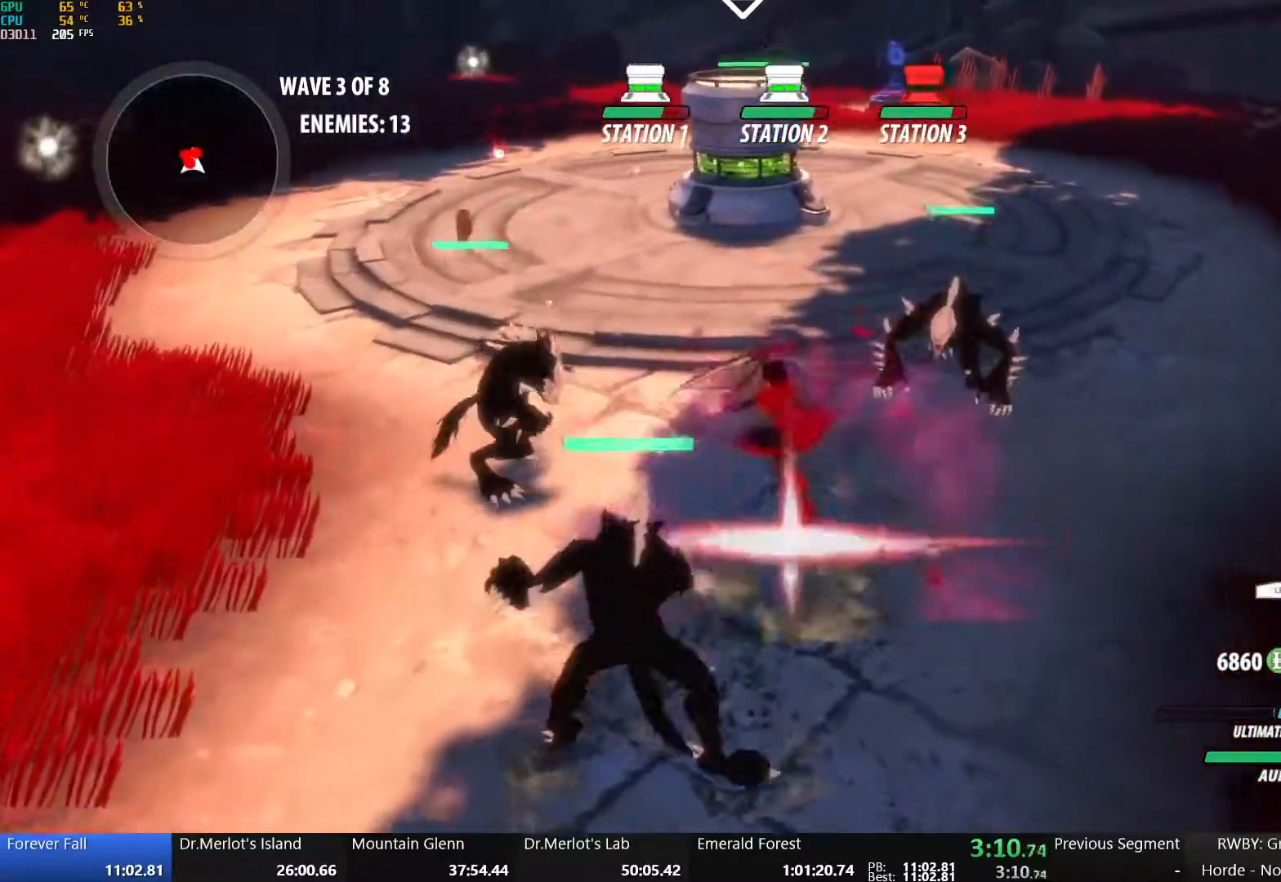
Gameplay with a controller (Xbox layout); each line is a JSON object with the inputs held at the frame after it. "events" lists button and stick changes between this image and that frame as [ms after this image, input, new state], when the widget could be followed in between.
{"buttons": [], "left_stick": "center", "right_stick": "right", "events": [[17, "L1", "down"], [33, "R1", "up"], [117, "L1", "up"], [200, "left_stick", "center"], [200, "right_stick", "right"]]}
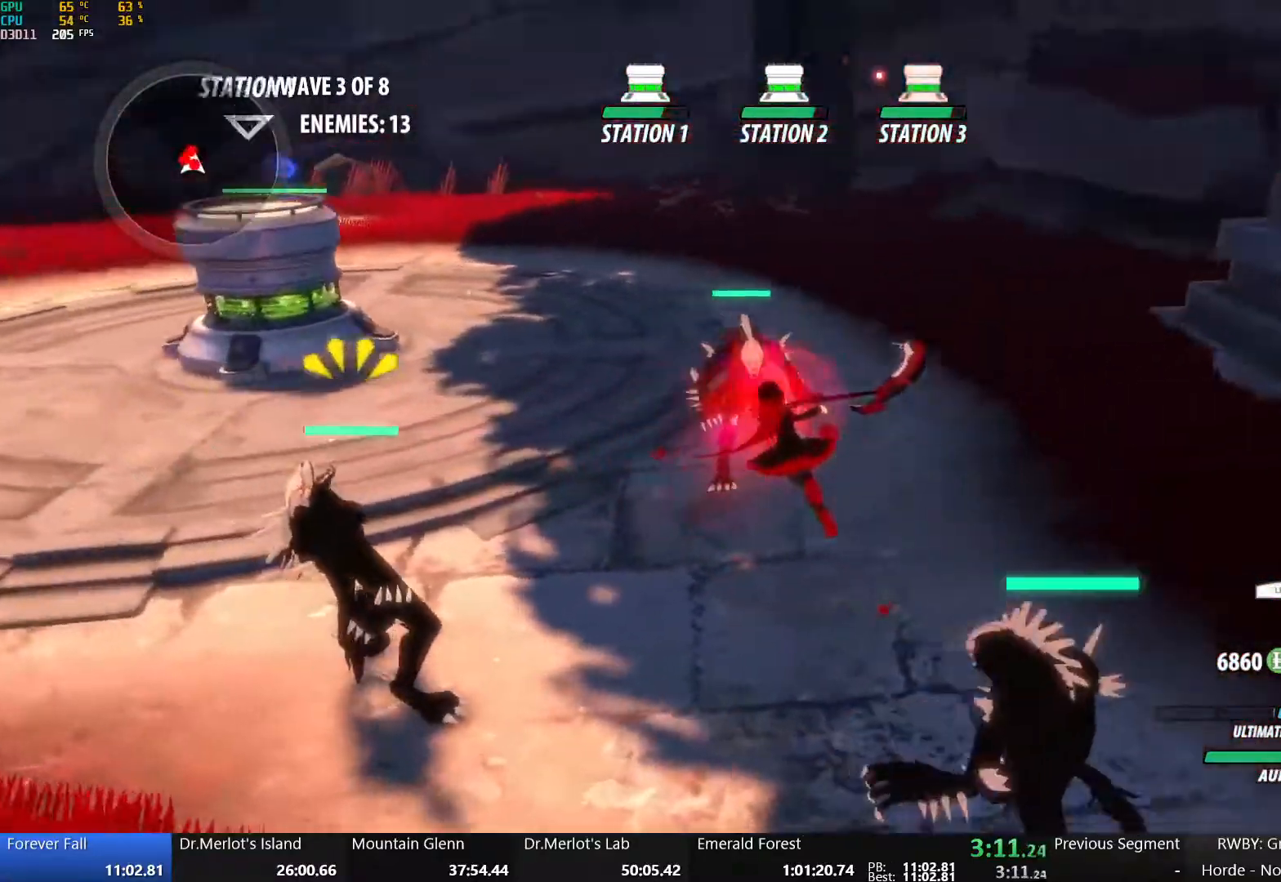
{"buttons": [], "left_stick": "center", "right_stick": "center", "events": [[283, "right_stick", "center"]]}
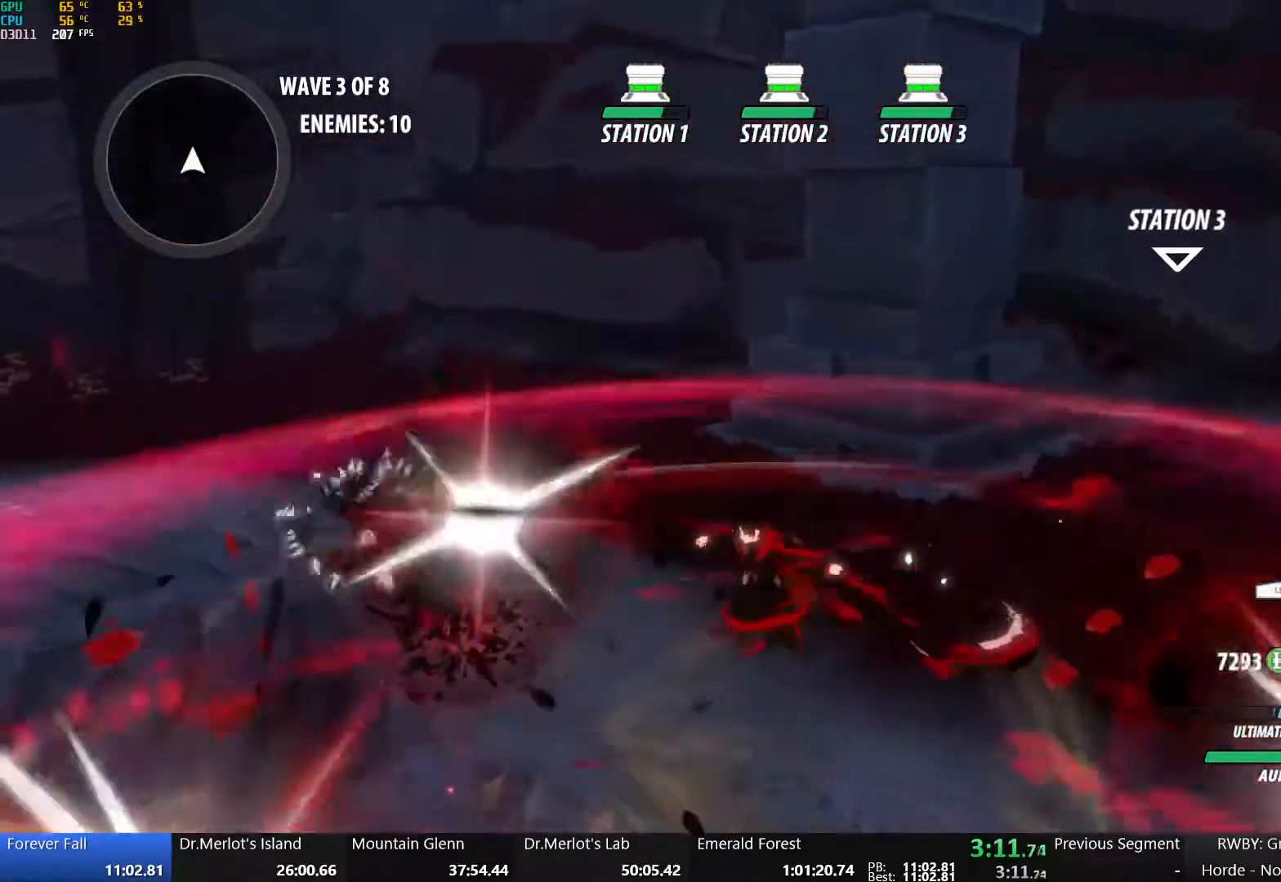
{"buttons": [], "left_stick": "right", "right_stick": "center", "events": [[367, "left_stick", "right"], [367, "right_stick", "down"], [433, "right_stick", "center"]]}
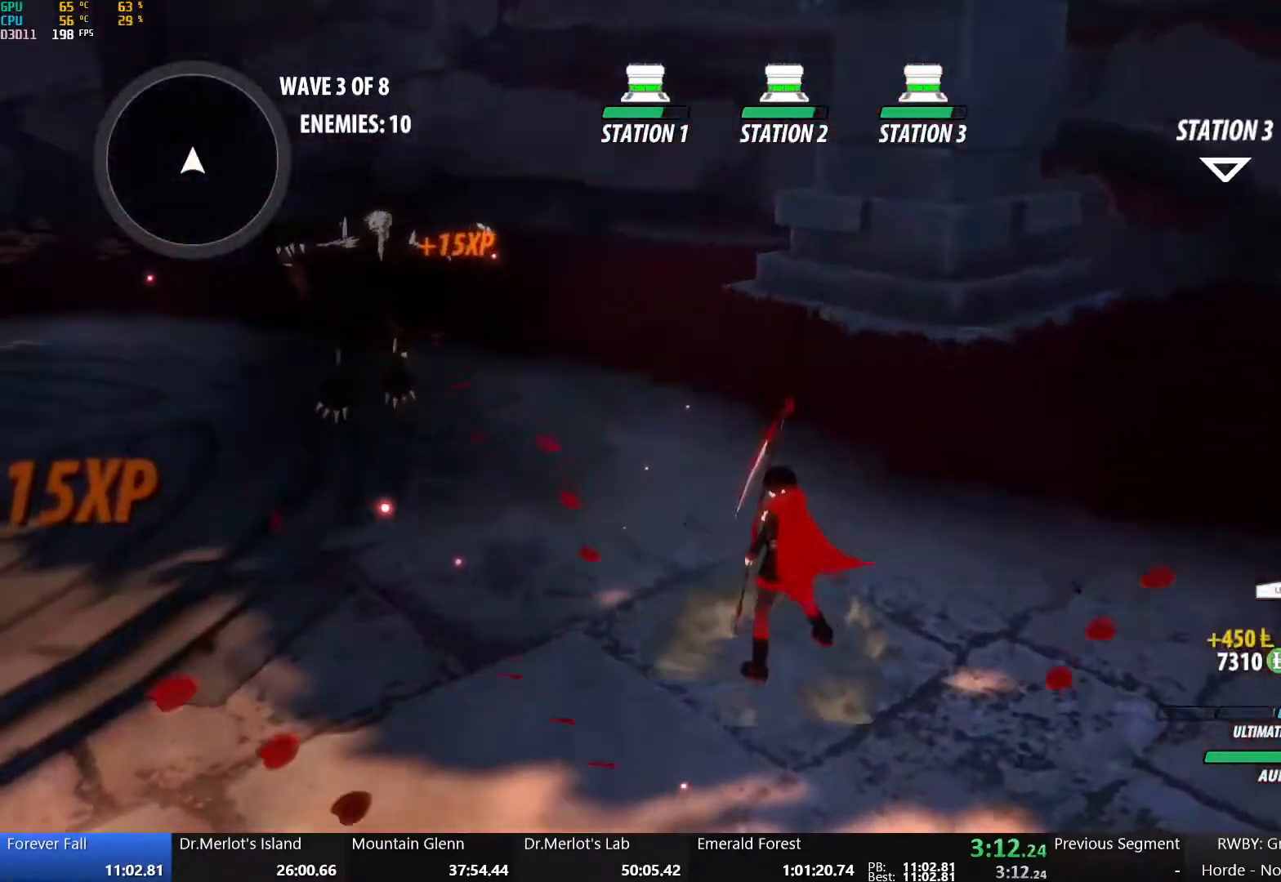
{"buttons": ["B", "Y", "L1"], "left_stick": "right", "right_stick": "center", "events": [[167, "A", "down"], [200, "L1", "down"], [217, "A", "up"], [233, "Y", "down"], [250, "B", "down"], [350, "L1", "up"], [367, "Y", "up"], [400, "B", "up"], [417, "A", "down"], [467, "L1", "down"], [500, "A", "up"], [500, "B", "down"], [500, "Y", "down"]]}
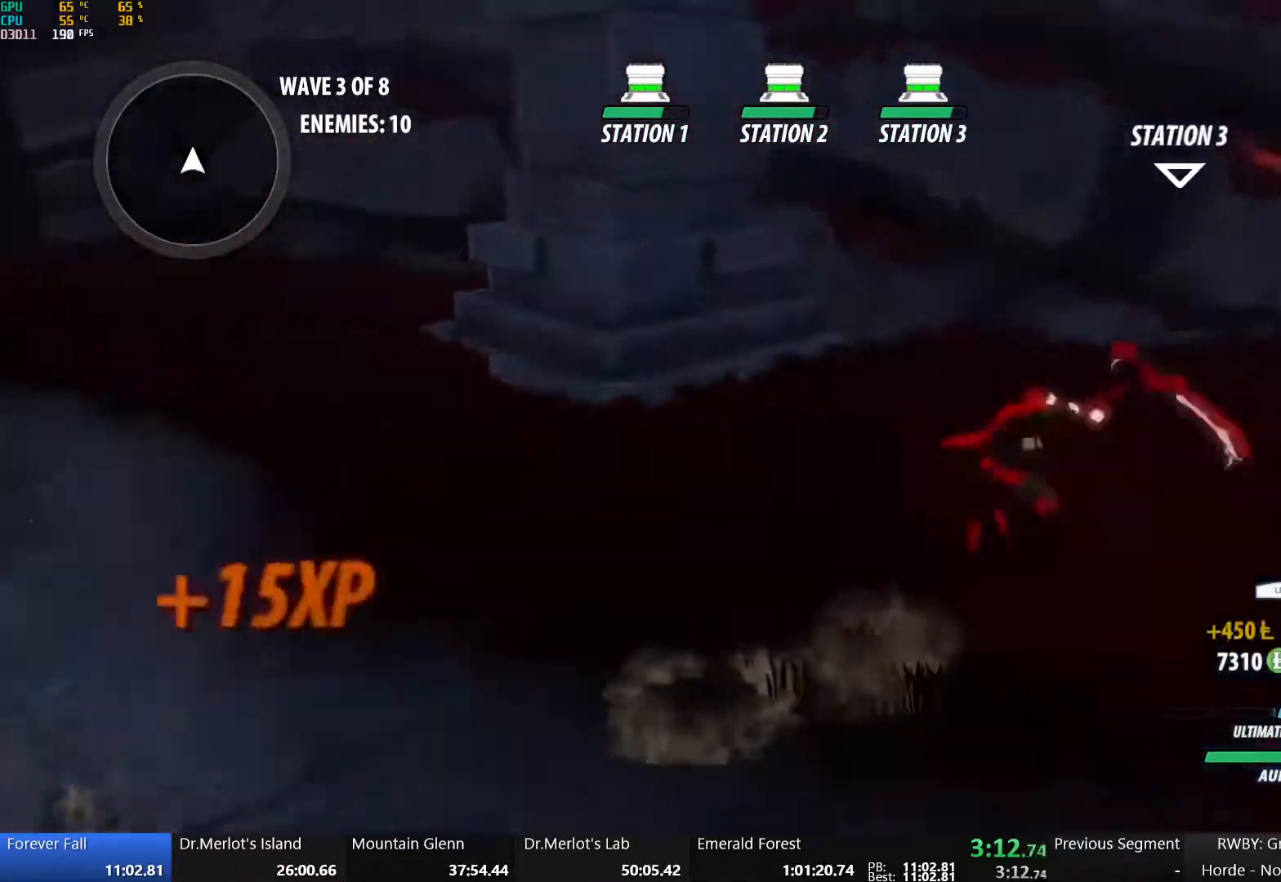
{"buttons": ["B", "Y", "L1"], "left_stick": "up-right", "right_stick": "center", "events": [[100, "L1", "up"], [117, "Y", "up"], [150, "B", "up"], [167, "A", "down"], [183, "L1", "down"], [217, "A", "up"], [217, "Y", "down"], [233, "B", "down"], [333, "Y", "up"], [350, "L1", "up"], [383, "A", "down"], [383, "B", "up"], [417, "L1", "down"], [450, "A", "up"], [450, "Y", "down"], [450, "left_stick", "up-right"], [467, "B", "down"]]}
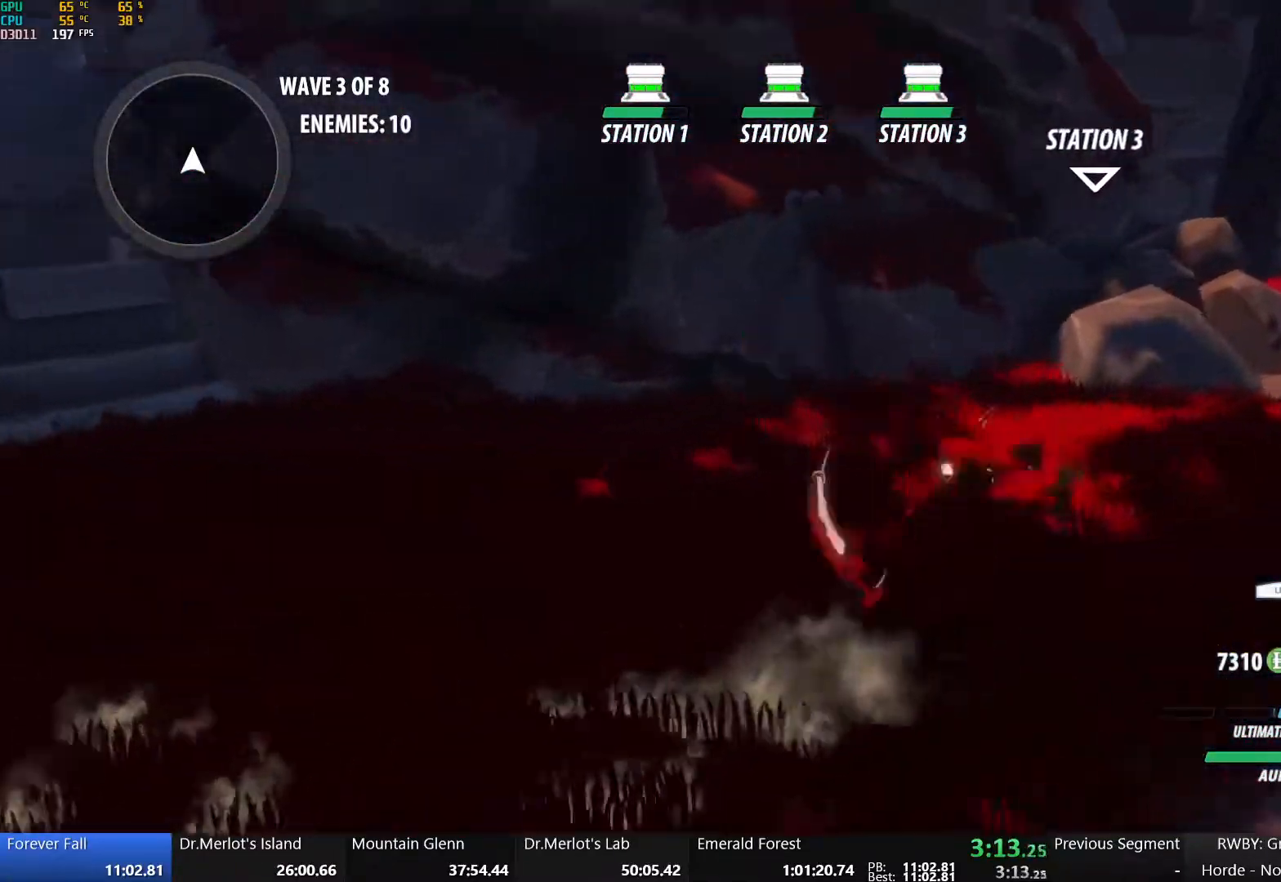
{"buttons": ["B", "Y", "L1"], "left_stick": "up-right", "right_stick": "center", "events": [[67, "L1", "up"], [67, "Y", "up"], [100, "A", "down"], [100, "B", "up"], [150, "L1", "down"], [183, "A", "up"], [183, "B", "down"], [183, "Y", "down"], [283, "L1", "up"], [283, "Y", "up"], [333, "B", "up"], [367, "A", "down"], [400, "L1", "down"], [417, "A", "up"], [417, "Y", "down"], [433, "B", "down"]]}
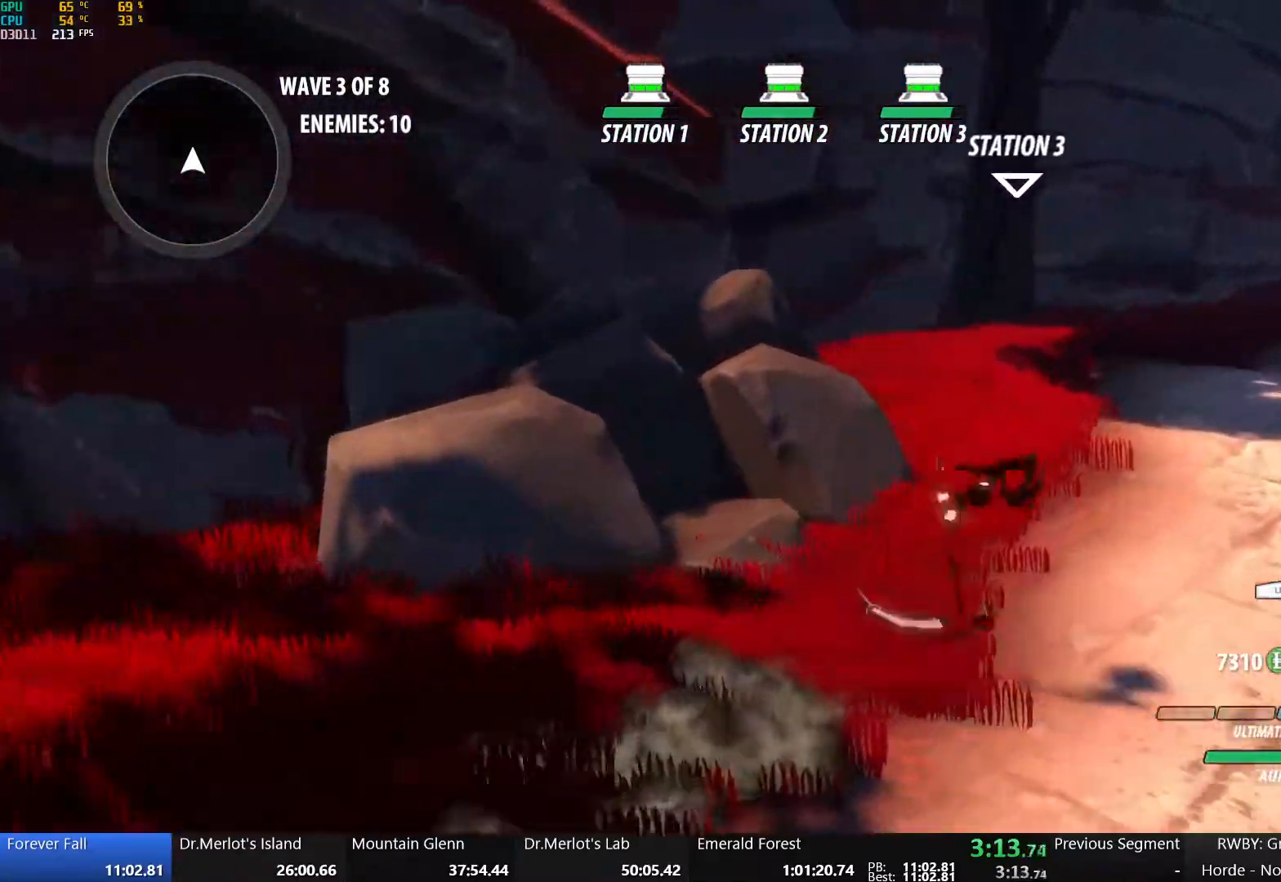
{"buttons": ["B", "Y", "L1"], "left_stick": "up-right", "right_stick": "center", "events": [[33, "Y", "up"], [50, "L1", "up"], [67, "B", "up"], [117, "A", "down"], [150, "L1", "down"], [167, "A", "up"], [167, "Y", "down"], [200, "B", "down"], [300, "L1", "up"], [300, "Y", "up"], [350, "B", "up"], [367, "A", "down"], [417, "L1", "down"], [433, "A", "up"], [433, "Y", "down"], [467, "B", "down"]]}
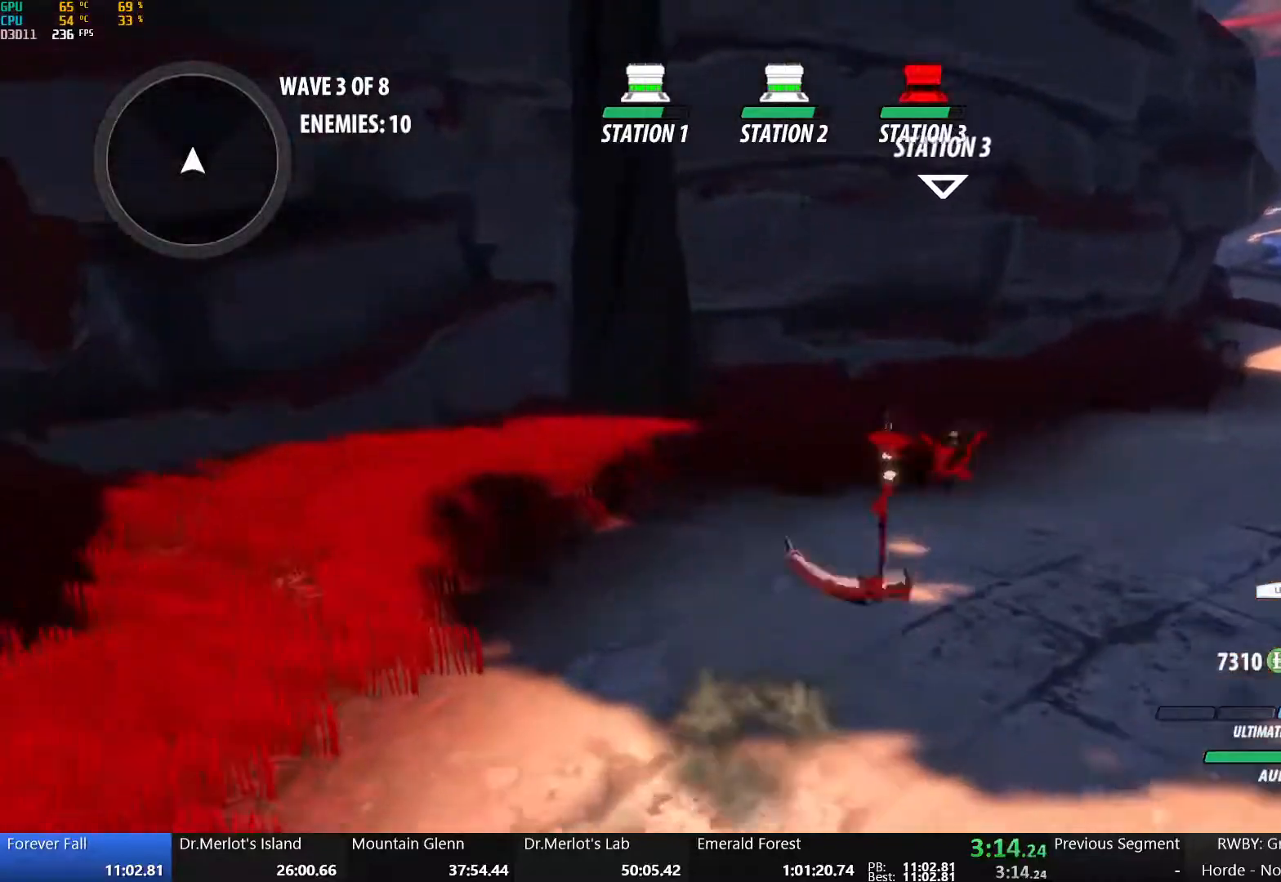
{"buttons": ["A", "L1"], "left_stick": "up-right", "right_stick": "center", "events": [[67, "Y", "up"], [83, "L1", "up"], [117, "B", "up"], [133, "A", "down"], [200, "L1", "down"], [217, "A", "up"], [217, "Y", "down"], [250, "B", "down"], [350, "Y", "up"], [367, "L1", "up"], [417, "B", "up"], [450, "A", "down"], [500, "L1", "down"]]}
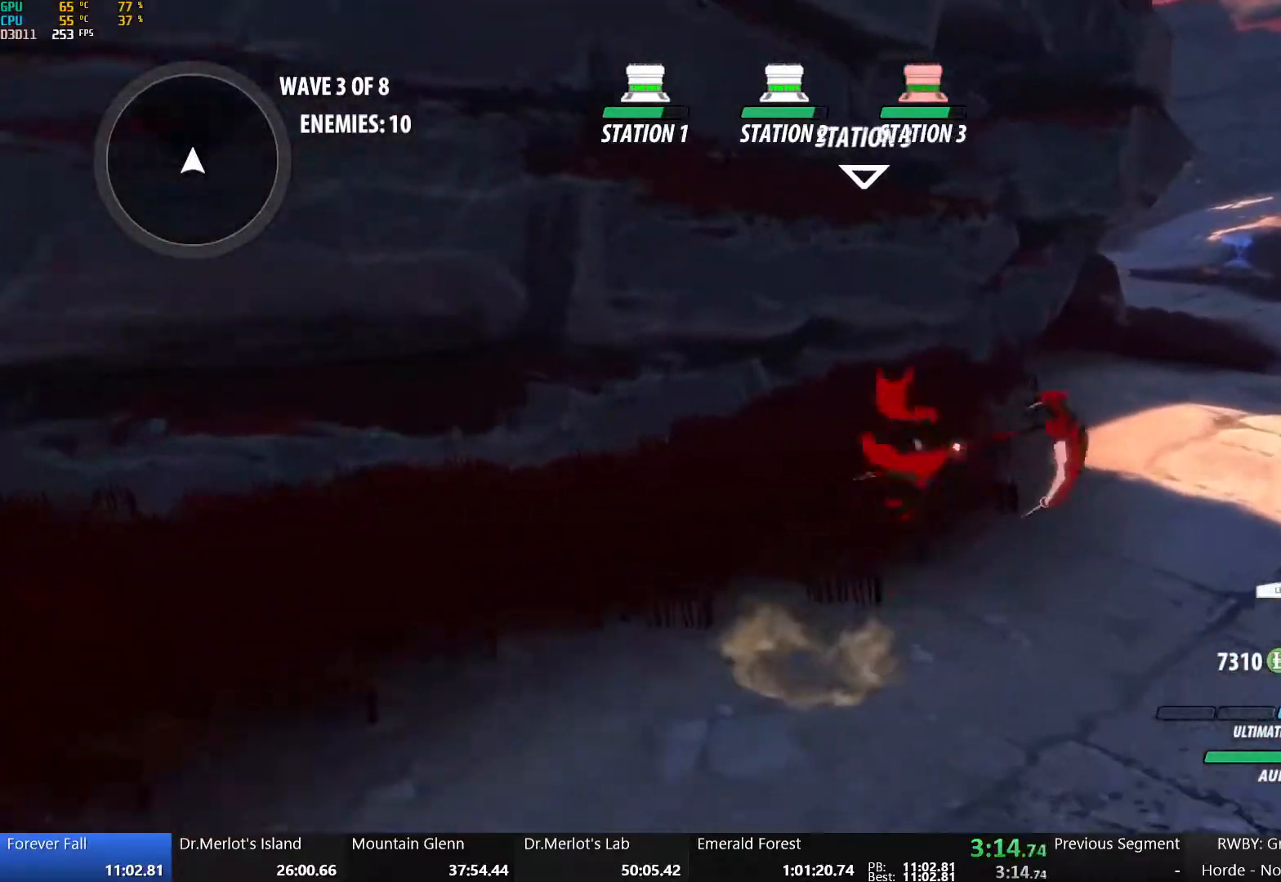
{"buttons": ["B", "Y"], "left_stick": "up-right", "right_stick": "center", "events": [[33, "A", "up"], [50, "Y", "down"], [67, "B", "down"], [167, "Y", "up"], [183, "L1", "up"], [250, "B", "up"], [283, "A", "down"], [333, "L1", "down"], [383, "A", "up"], [383, "Y", "down"], [417, "B", "down"], [500, "L1", "up"]]}
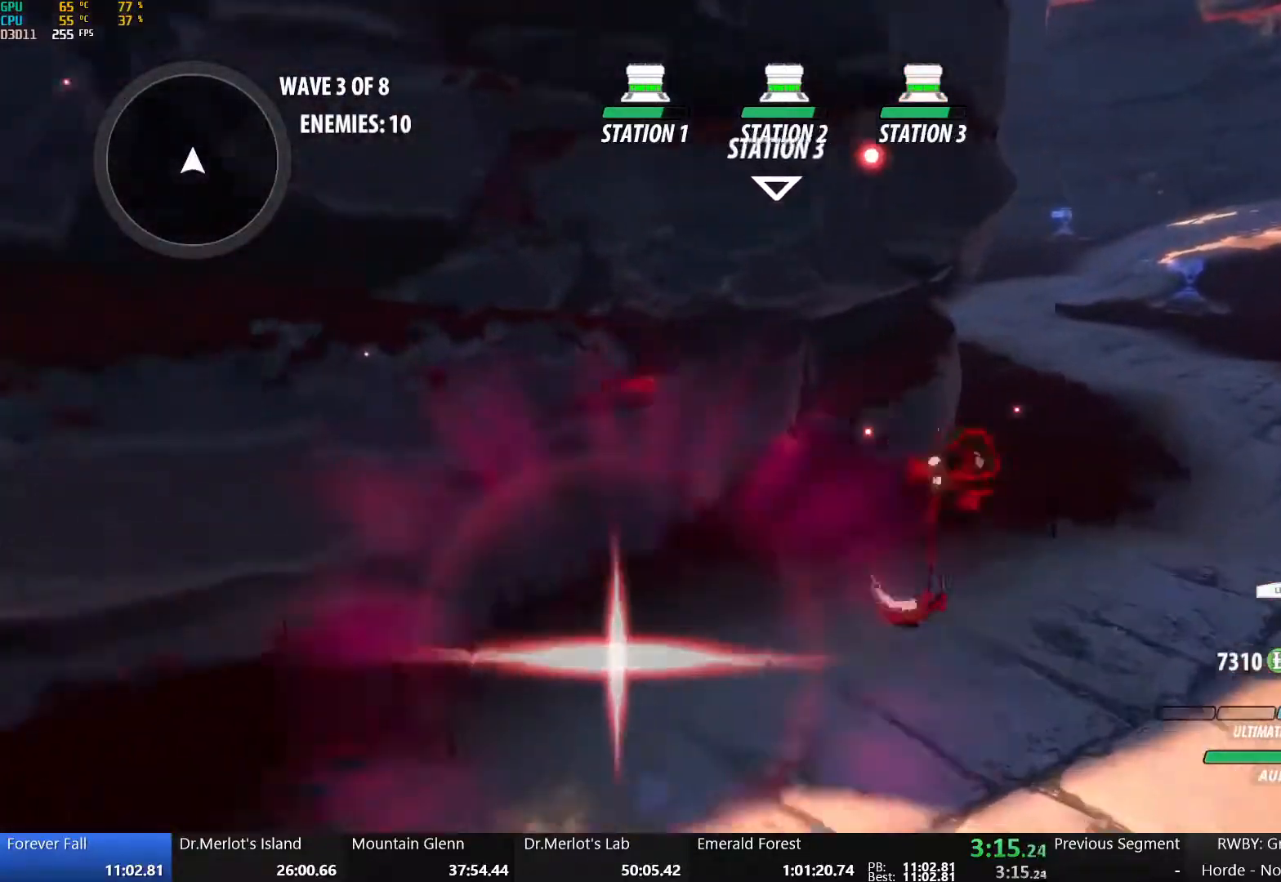
{"buttons": [], "left_stick": "up-right", "right_stick": "center", "events": [[33, "Y", "up"], [83, "B", "up"], [167, "A", "down"], [233, "L1", "down"], [283, "A", "up"], [283, "Y", "down"], [300, "B", "down"], [367, "Y", "up"], [417, "L1", "up"], [467, "B", "up"]]}
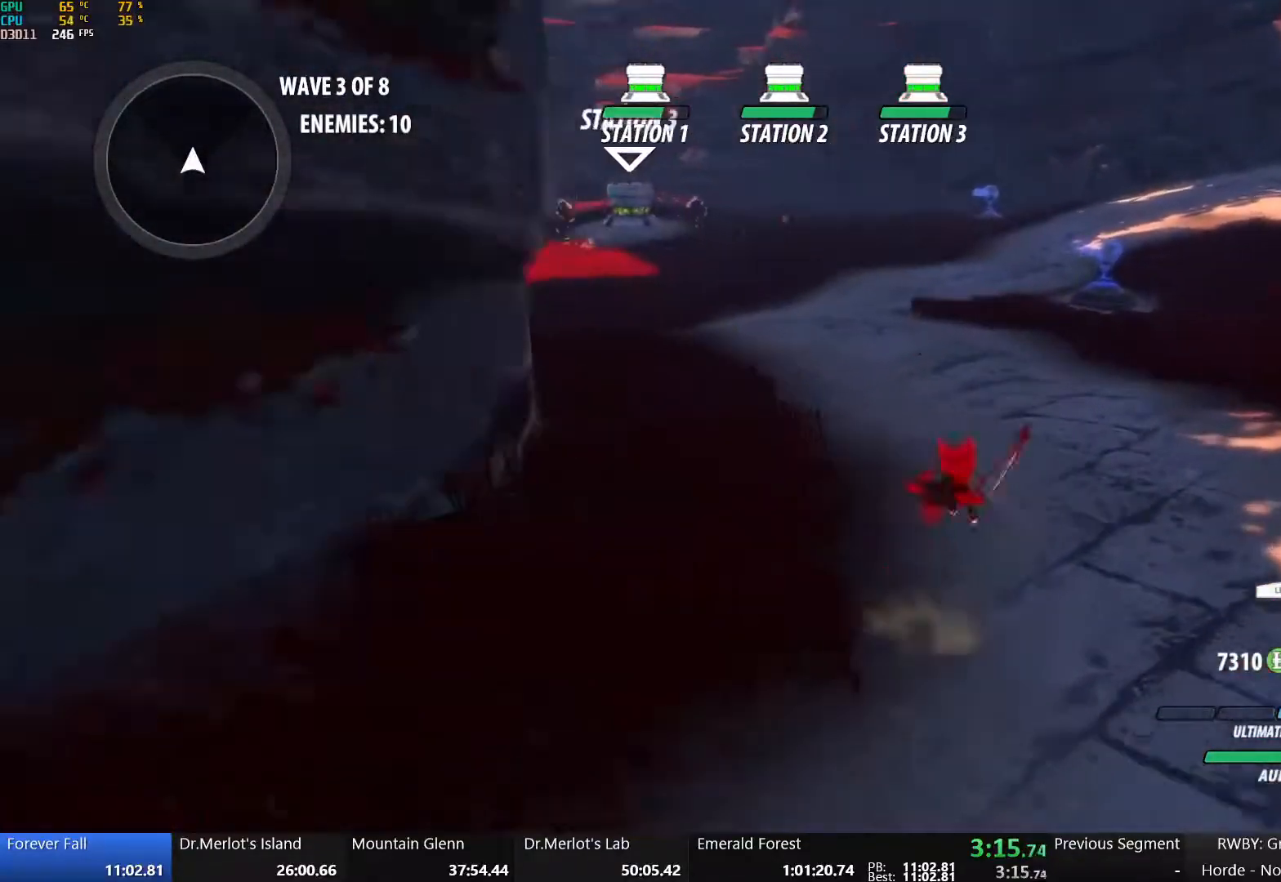
{"buttons": ["A", "L1", "R2"], "left_stick": "up", "right_stick": "center", "events": [[50, "left_stick", "up"], [67, "A", "down"], [117, "L1", "down"], [150, "R2", "down"], [200, "left_stick", "up-left"], [217, "A", "up"], [217, "B", "down"], [250, "L1", "up"], [267, "R2", "up"], [350, "B", "up"], [367, "left_stick", "up"], [400, "A", "down"], [433, "L1", "down"], [450, "R2", "down"]]}
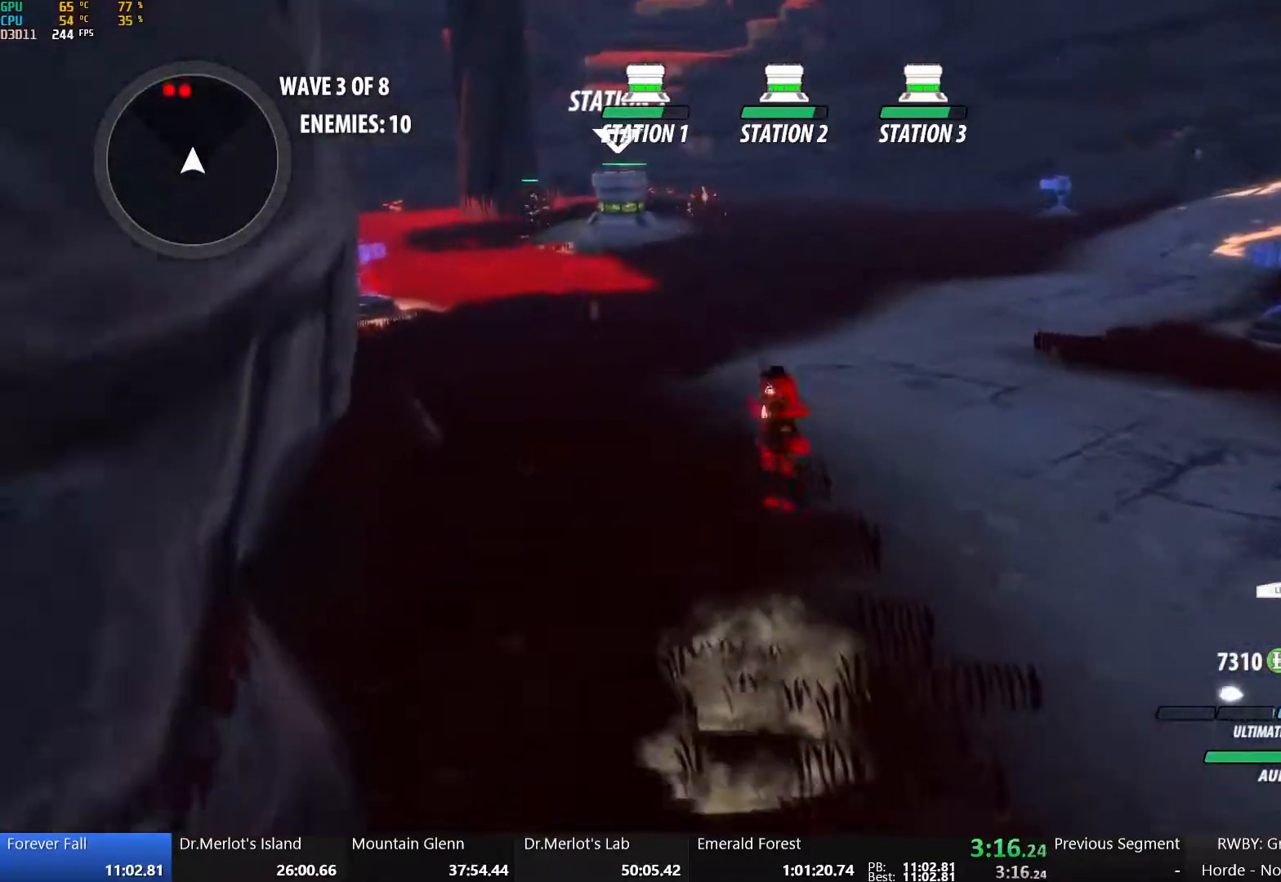
{"buttons": [], "left_stick": "up", "right_stick": "center", "events": [[17, "B", "down"], [33, "A", "up"], [83, "L1", "up"], [83, "R2", "up"], [167, "B", "up"], [200, "A", "down"], [200, "left_stick", "up-left"], [250, "L1", "down"], [283, "R2", "down"], [333, "B", "down"], [350, "A", "up"], [367, "R2", "up"], [400, "L1", "up"], [483, "B", "up"], [483, "left_stick", "up"]]}
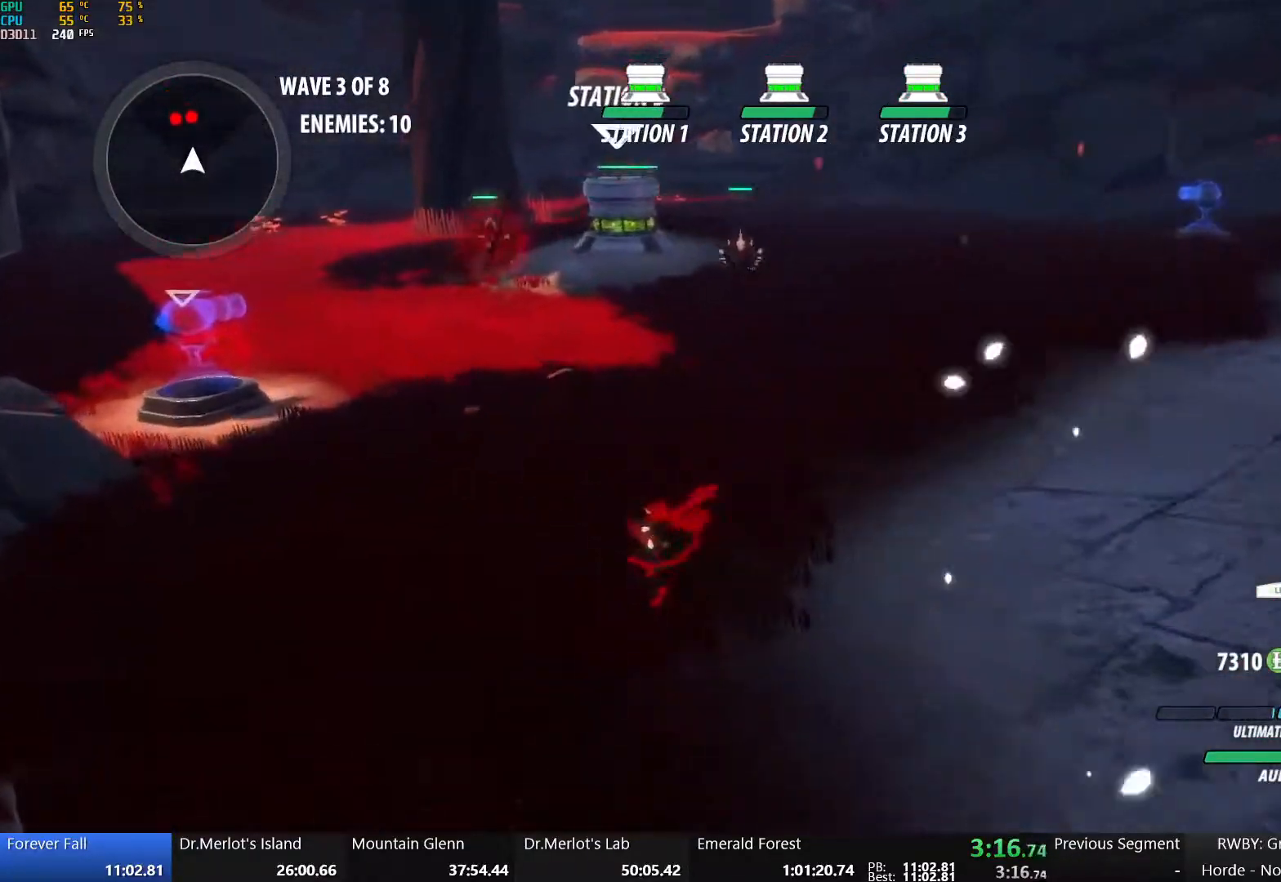
{"buttons": [], "left_stick": "up-right", "right_stick": "left", "events": [[33, "A", "down"], [83, "L1", "down"], [117, "R2", "down"], [183, "A", "up"], [183, "B", "down"], [233, "L1", "up"], [250, "R2", "up"], [350, "B", "up"], [467, "left_stick", "up-right"], [483, "right_stick", "left"]]}
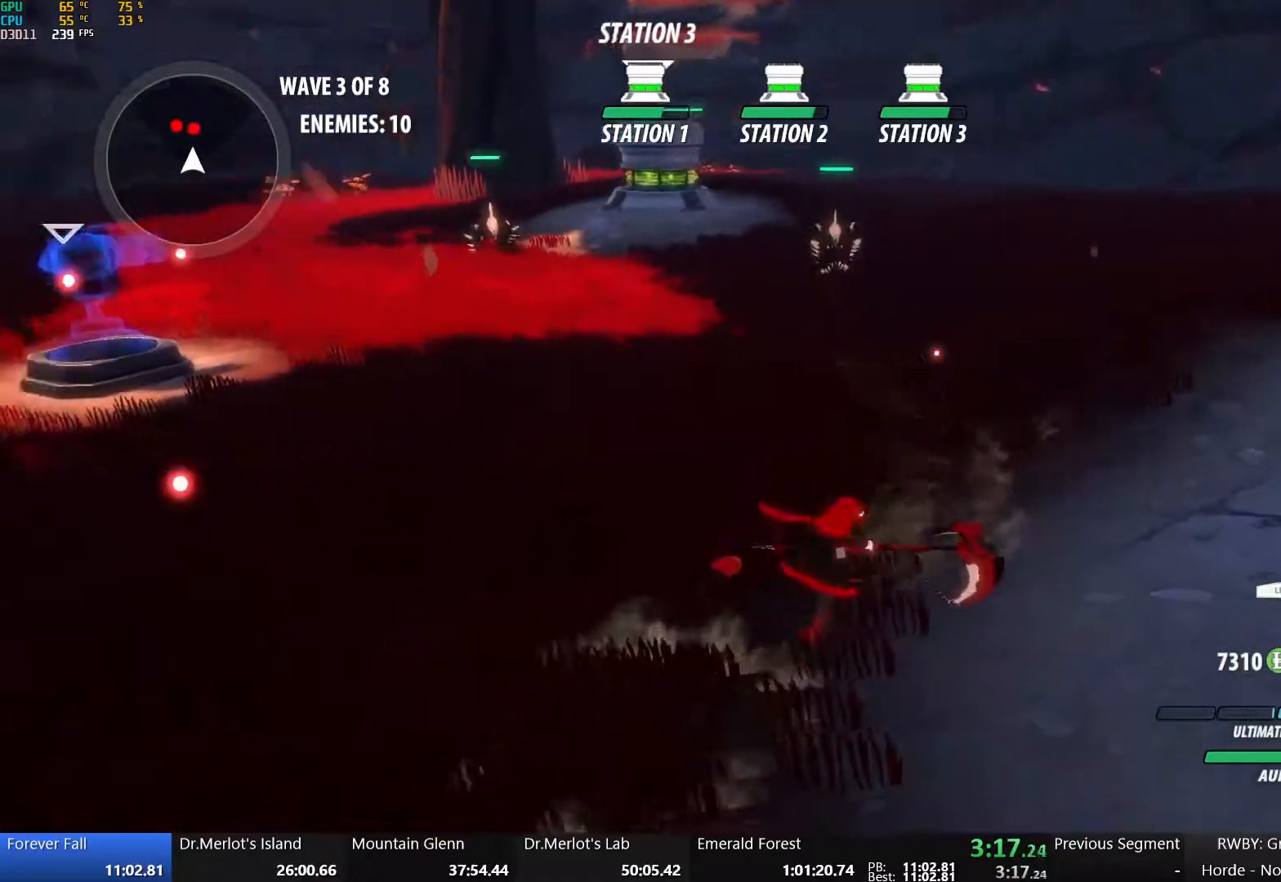
{"buttons": ["B"], "left_stick": "up-right", "right_stick": "center", "events": [[117, "right_stick", "center"], [283, "A", "down"], [317, "L1", "down"], [350, "A", "up"], [367, "Y", "down"], [400, "B", "down"], [450, "Y", "up"], [467, "L1", "up"]]}
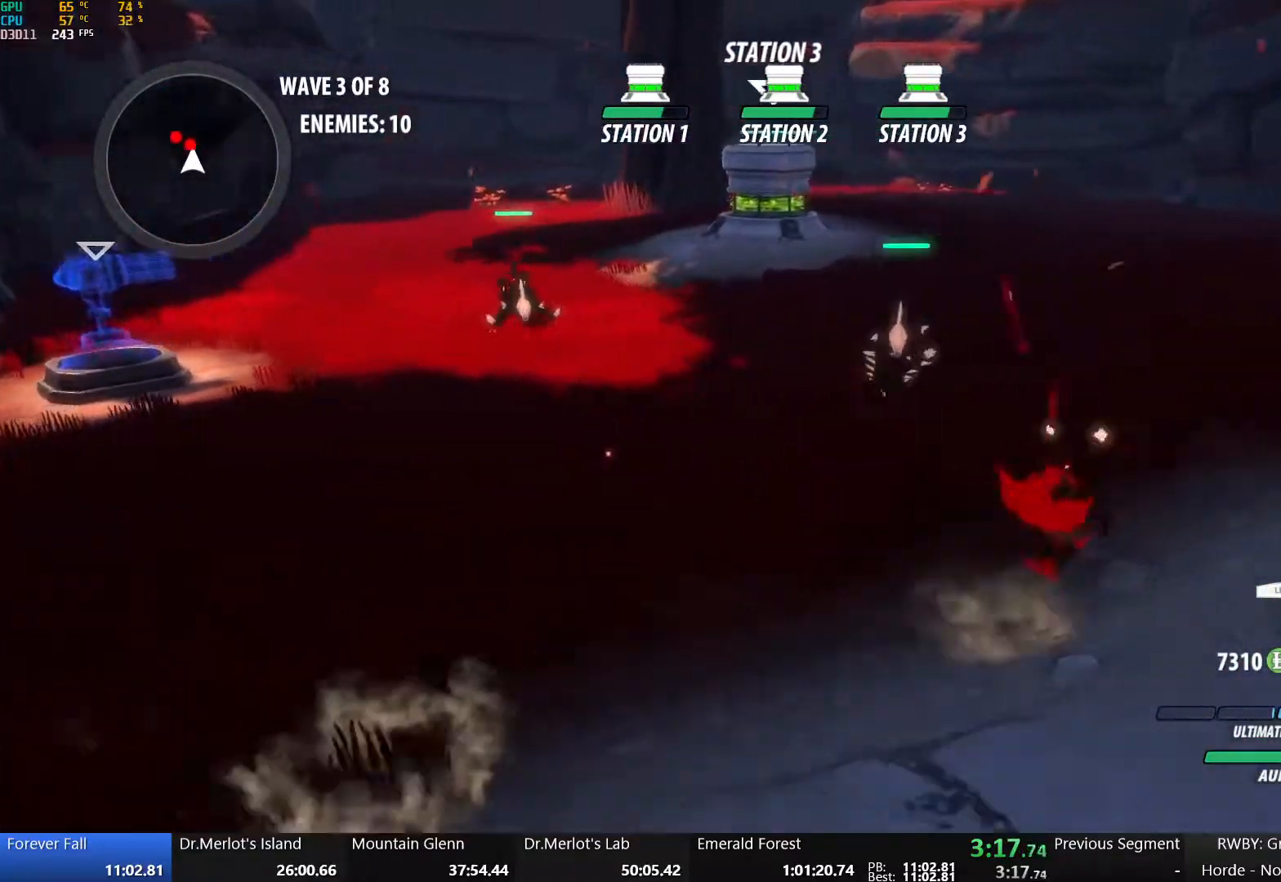
{"buttons": [], "left_stick": "up-left", "right_stick": "center", "events": [[33, "B", "up"], [50, "A", "down"], [67, "L1", "down"], [117, "A", "up"], [117, "B", "down"], [117, "Y", "down"], [233, "L1", "up"], [250, "left_stick", "up-left"], [267, "B", "up"], [267, "Y", "up"], [350, "X", "down"], [500, "X", "up"]]}
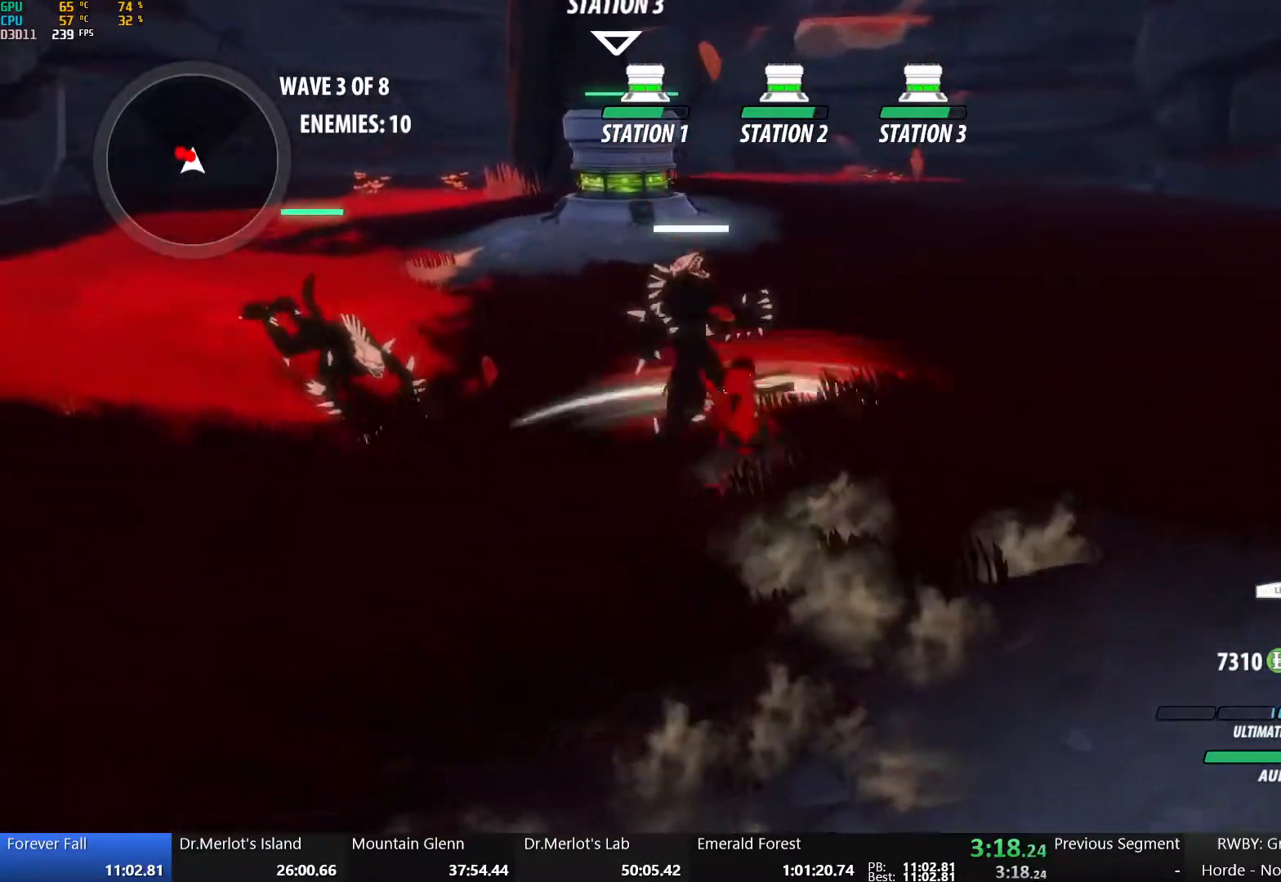
{"buttons": ["L1"], "left_stick": "up-right", "right_stick": "center", "events": [[50, "X", "down"], [83, "left_stick", "up"], [150, "X", "up"], [233, "X", "down"], [283, "left_stick", "up-right"], [367, "X", "up"], [467, "L1", "down"]]}
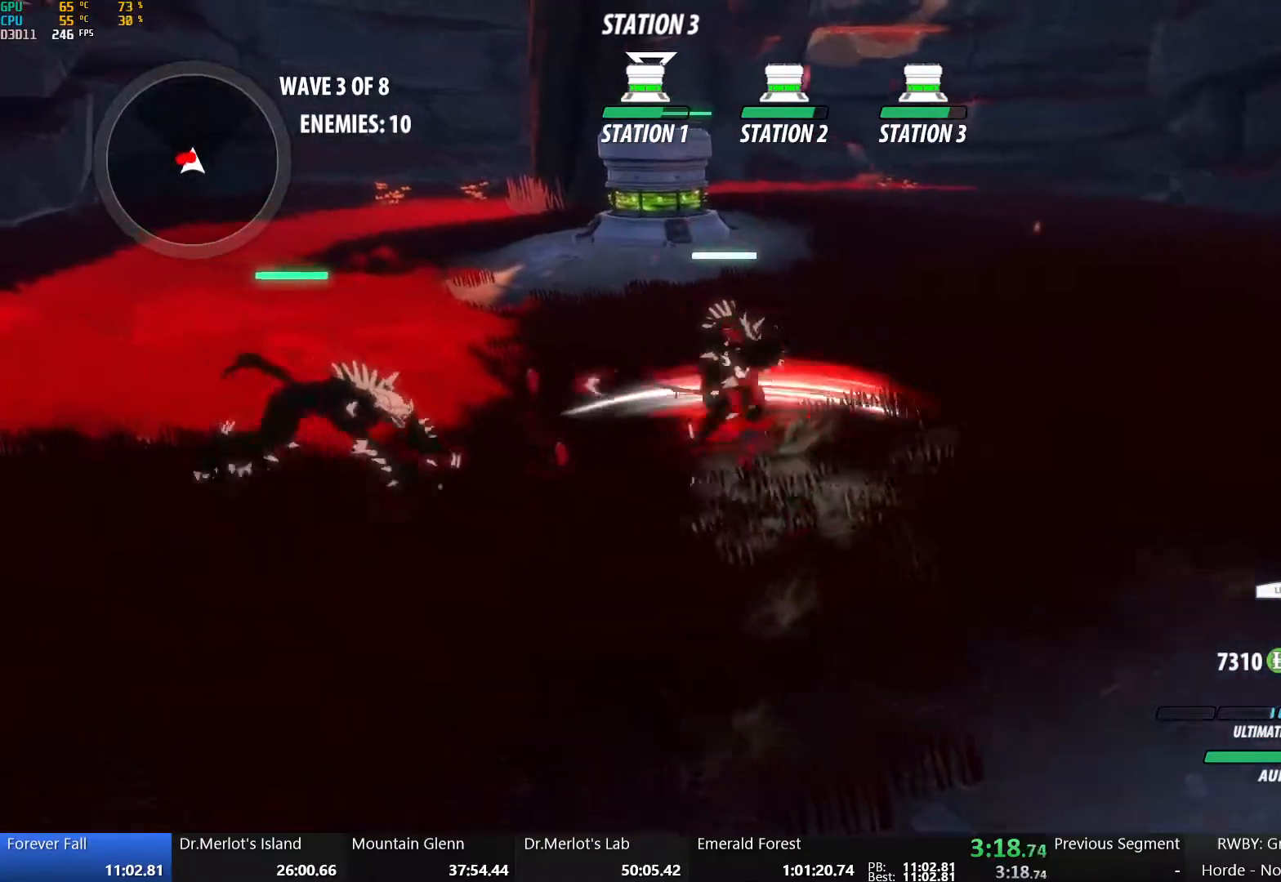
{"buttons": ["Y", "L2"], "left_stick": "up-left", "right_stick": "center", "events": [[167, "L1", "up"], [283, "left_stick", "up-left"], [383, "L2", "down"], [450, "Y", "down"]]}
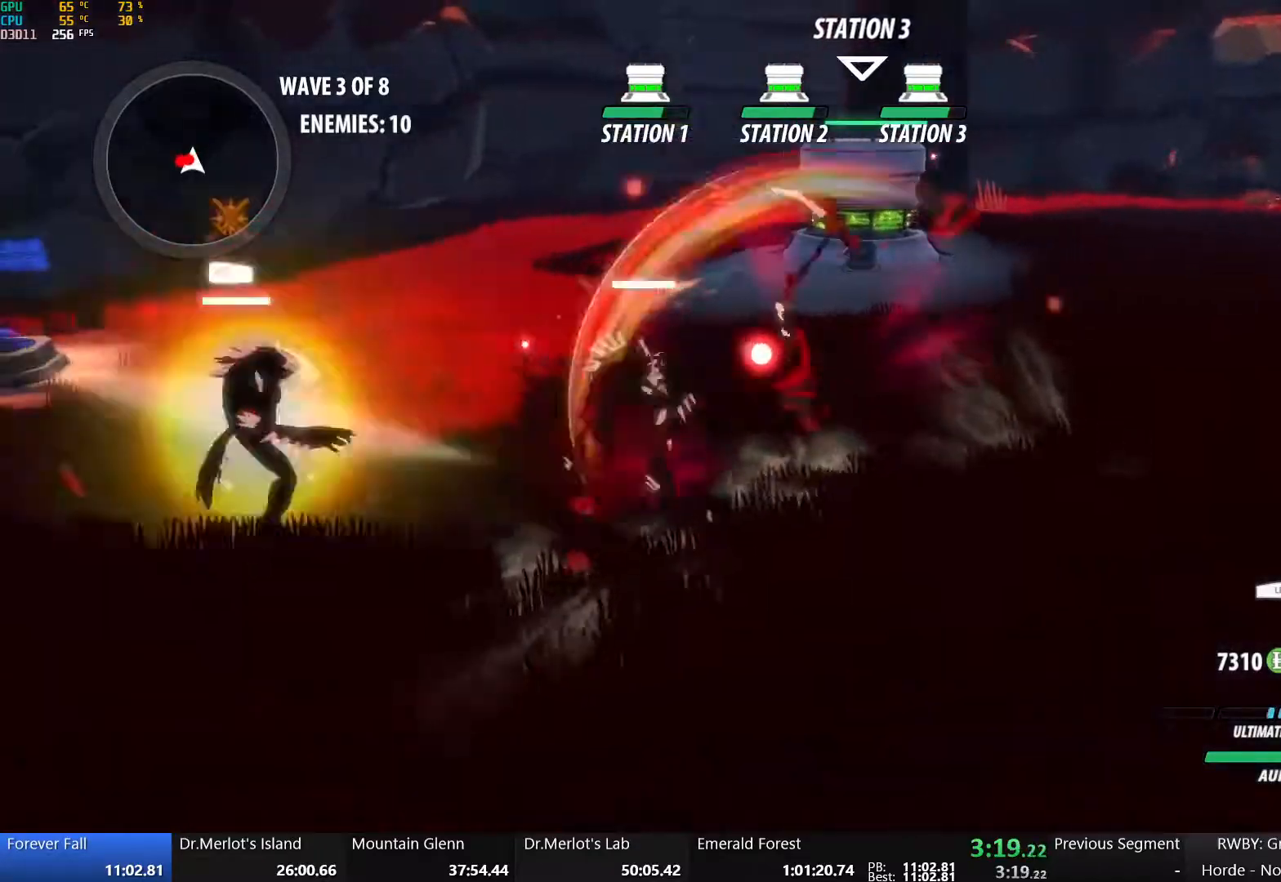
{"buttons": [], "left_stick": "center", "right_stick": "center", "events": [[17, "L2", "up"], [17, "left_stick", "center"], [100, "L2", "down"], [133, "Y", "up"], [167, "L2", "up"]]}
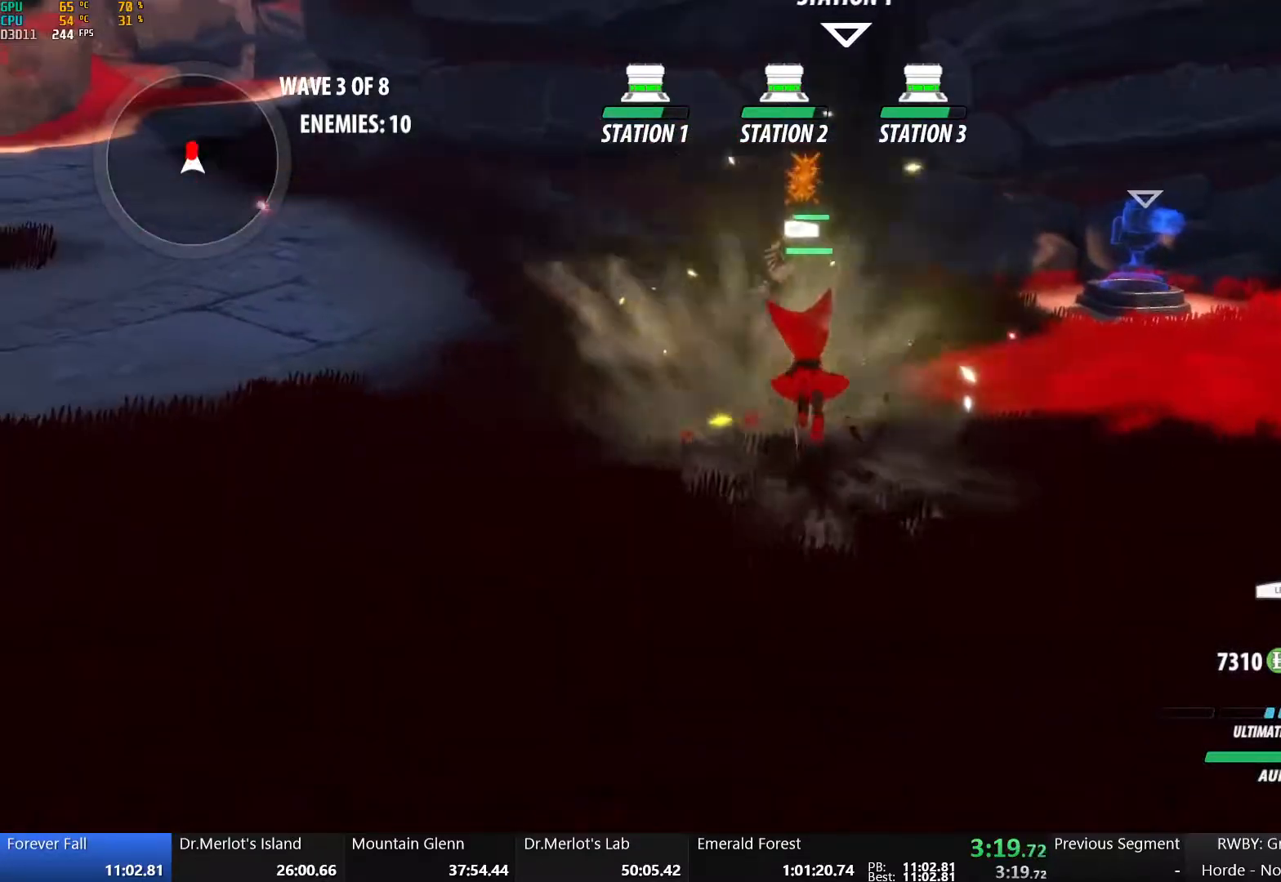
{"buttons": ["X"], "left_stick": "down-left", "right_stick": "center", "events": [[100, "B", "down"], [200, "left_stick", "up"], [217, "B", "up"], [300, "X", "down"], [417, "X", "up"], [450, "left_stick", "down-left"], [483, "X", "down"]]}
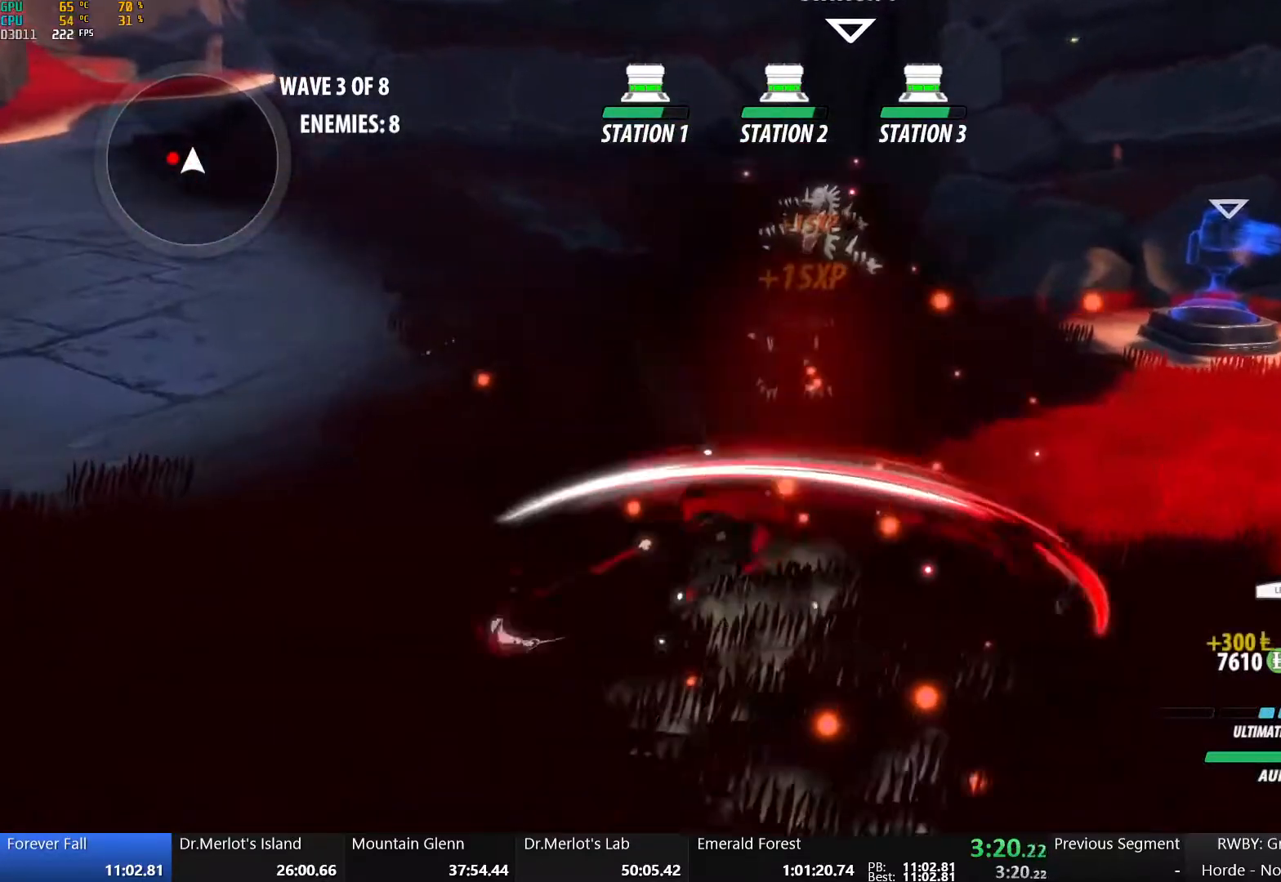
{"buttons": [], "left_stick": "left", "right_stick": "center", "events": [[100, "X", "up"], [167, "X", "down"], [283, "X", "up"], [317, "X", "down"], [333, "left_stick", "left"], [417, "X", "up"]]}
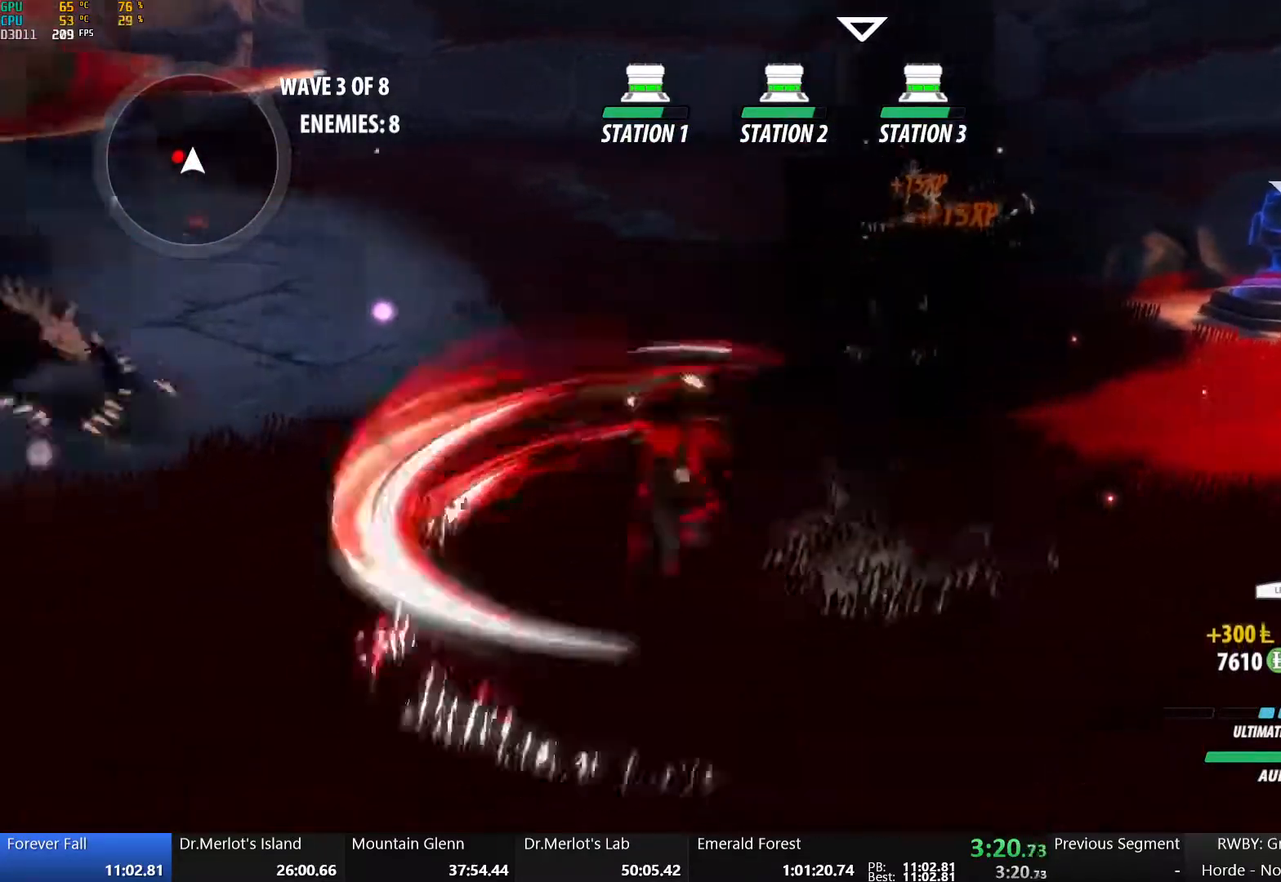
{"buttons": ["Y"], "left_stick": "left", "right_stick": "center", "events": [[100, "L1", "down"], [283, "L1", "up"], [500, "Y", "down"]]}
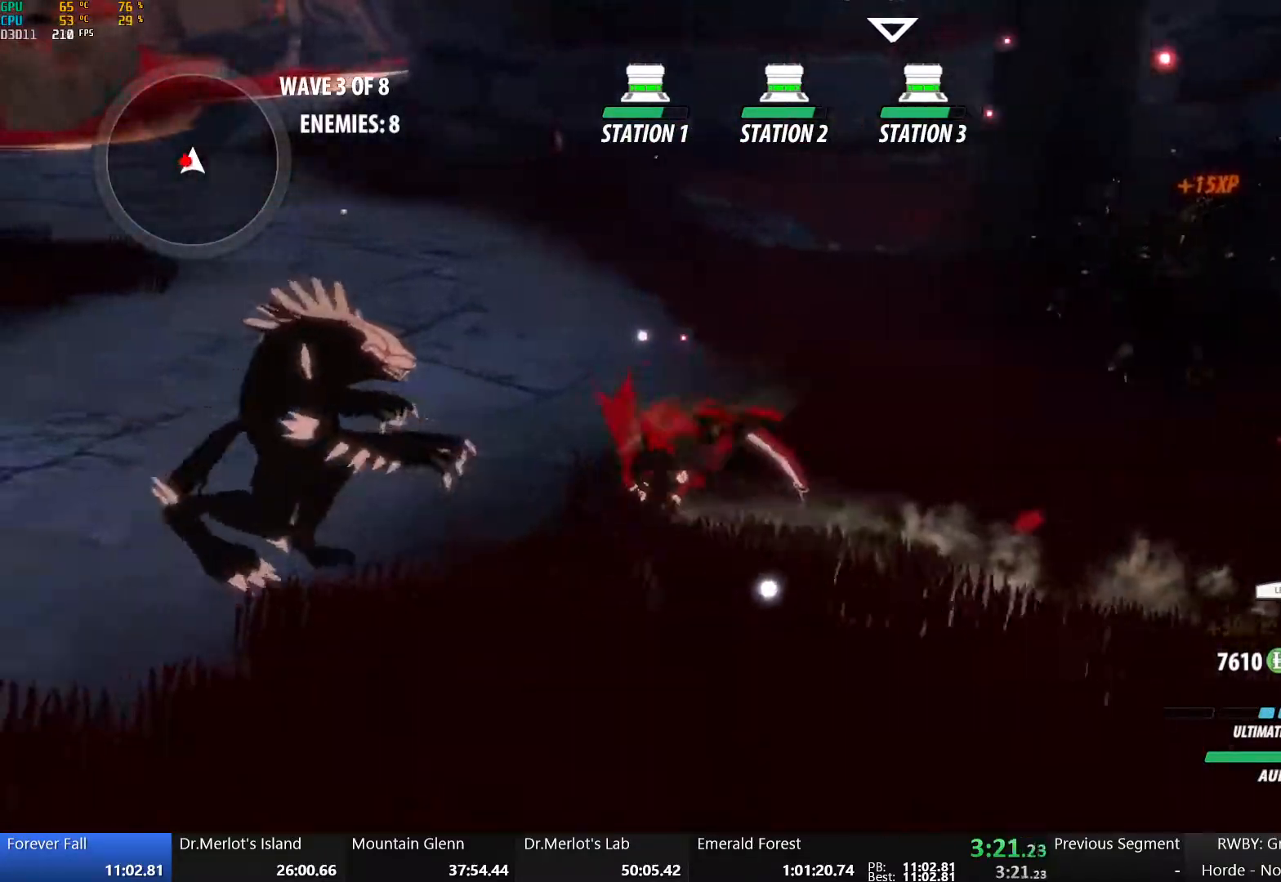
{"buttons": [], "left_stick": "center", "right_stick": "center", "events": [[50, "left_stick", "center"], [67, "L2", "down"], [183, "L2", "up"], [183, "Y", "up"]]}
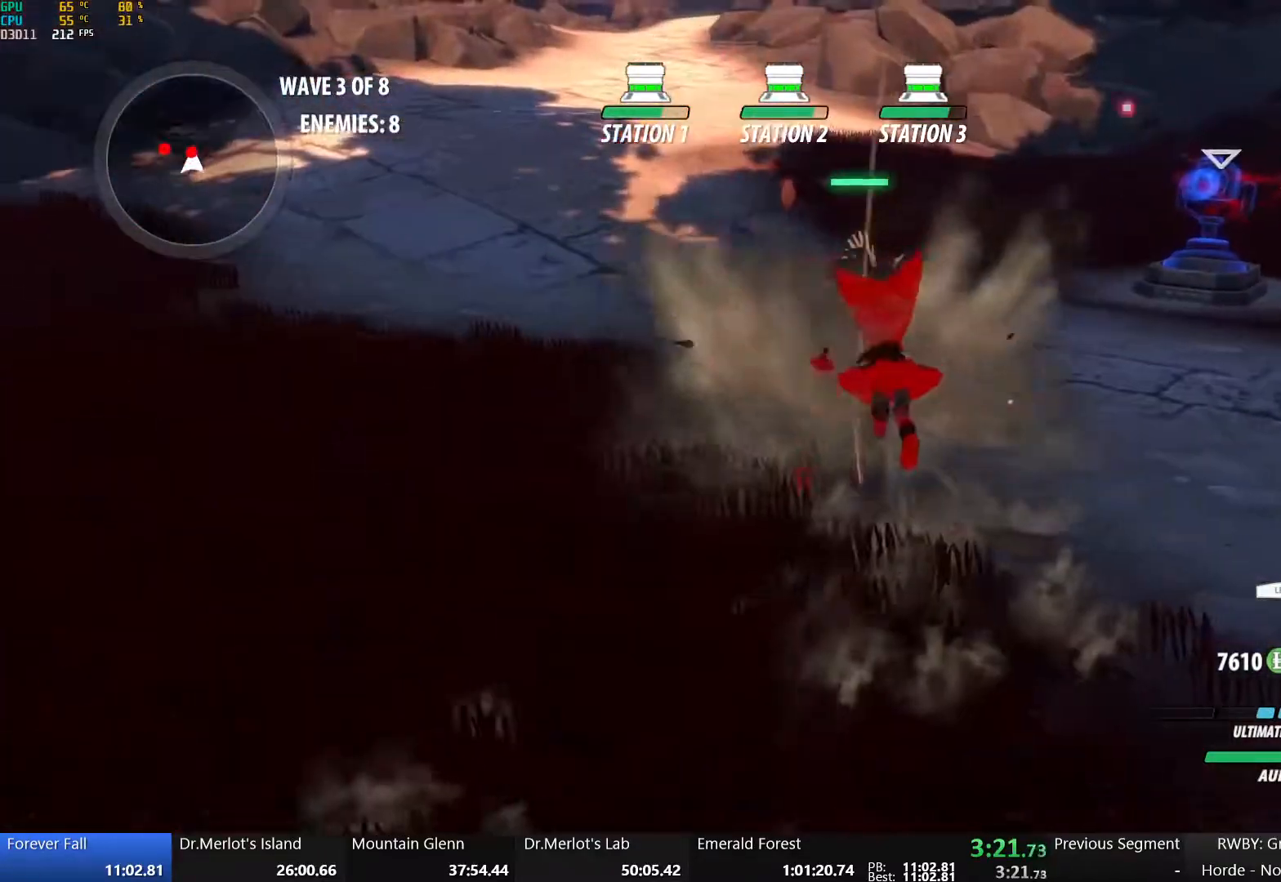
{"buttons": ["A", "L1", "R2"], "left_stick": "up-left", "right_stick": "center", "events": [[200, "B", "down"], [250, "left_stick", "up-right"], [317, "B", "up"], [367, "left_stick", "up-left"], [400, "A", "down"], [433, "L1", "down"], [467, "R2", "down"]]}
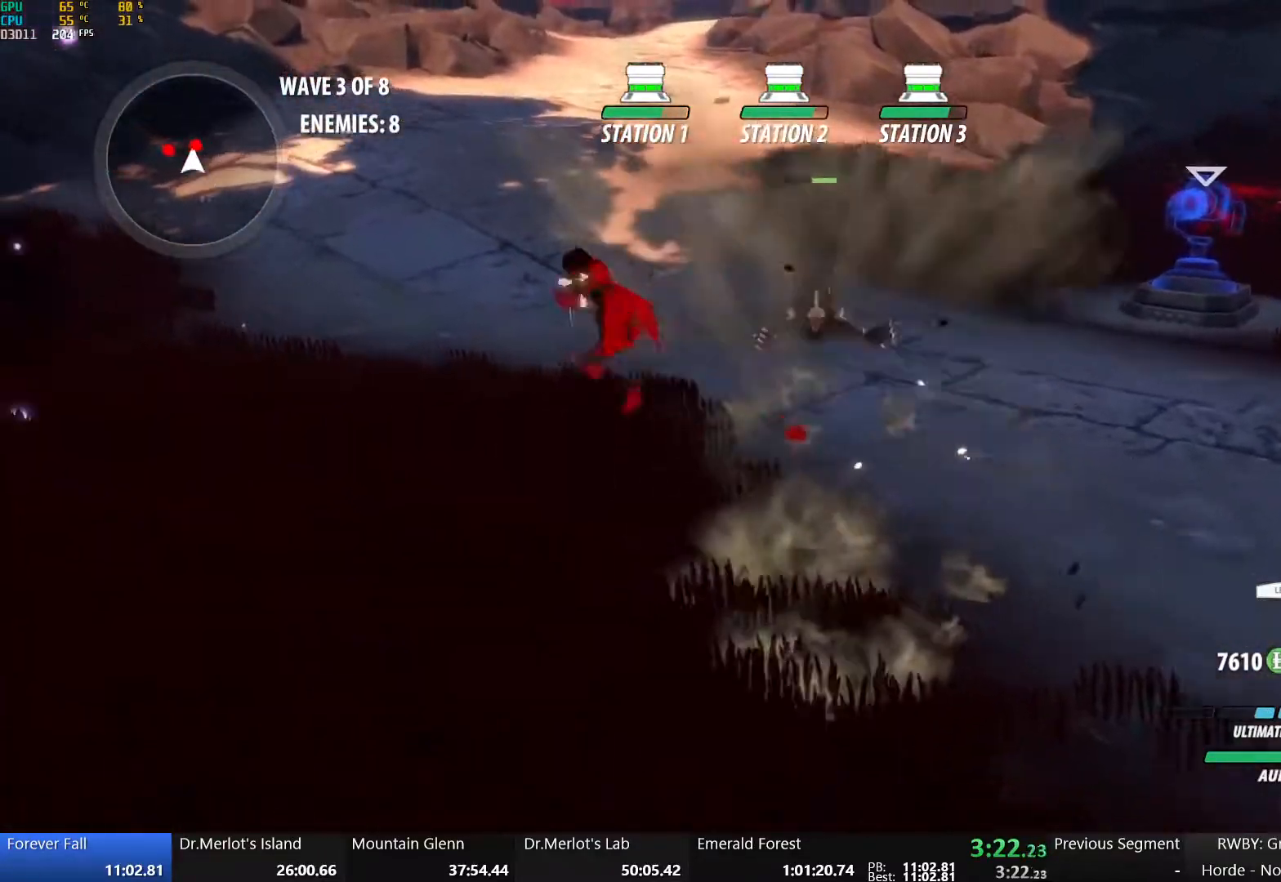
{"buttons": [], "left_stick": "up-right", "right_stick": "center", "events": [[50, "A", "up"], [50, "B", "down"], [50, "L1", "up"], [100, "R2", "up"], [133, "left_stick", "up-right"], [183, "B", "up"], [217, "A", "down"], [250, "L1", "down"], [283, "R2", "down"], [367, "A", "up"], [367, "B", "down"], [417, "L1", "up"], [417, "R2", "up"], [483, "B", "up"]]}
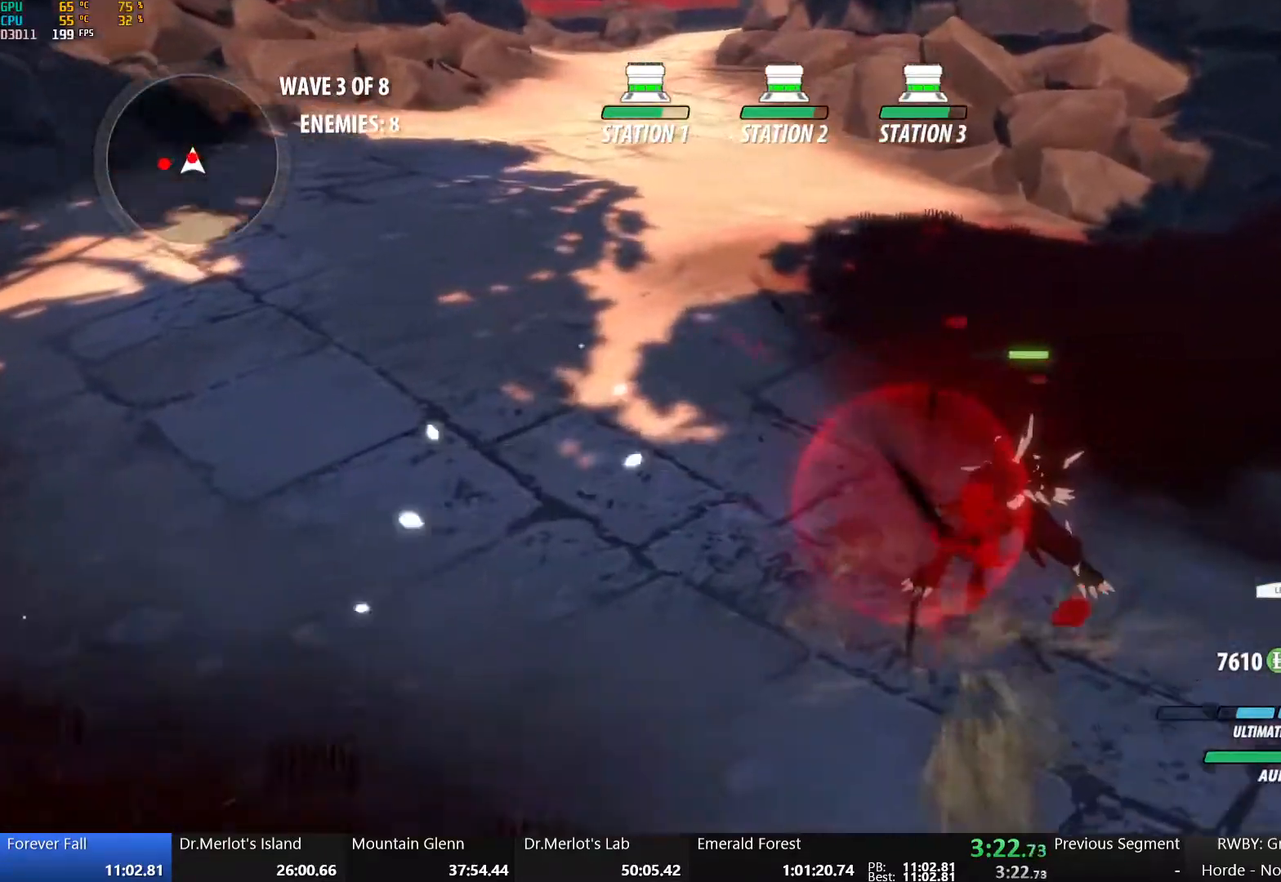
{"buttons": ["X"], "left_stick": "down", "right_stick": "center", "events": [[83, "X", "down"], [217, "X", "up"], [300, "X", "down"], [367, "left_stick", "down-right"], [417, "X", "up"], [433, "left_stick", "down"], [483, "X", "down"]]}
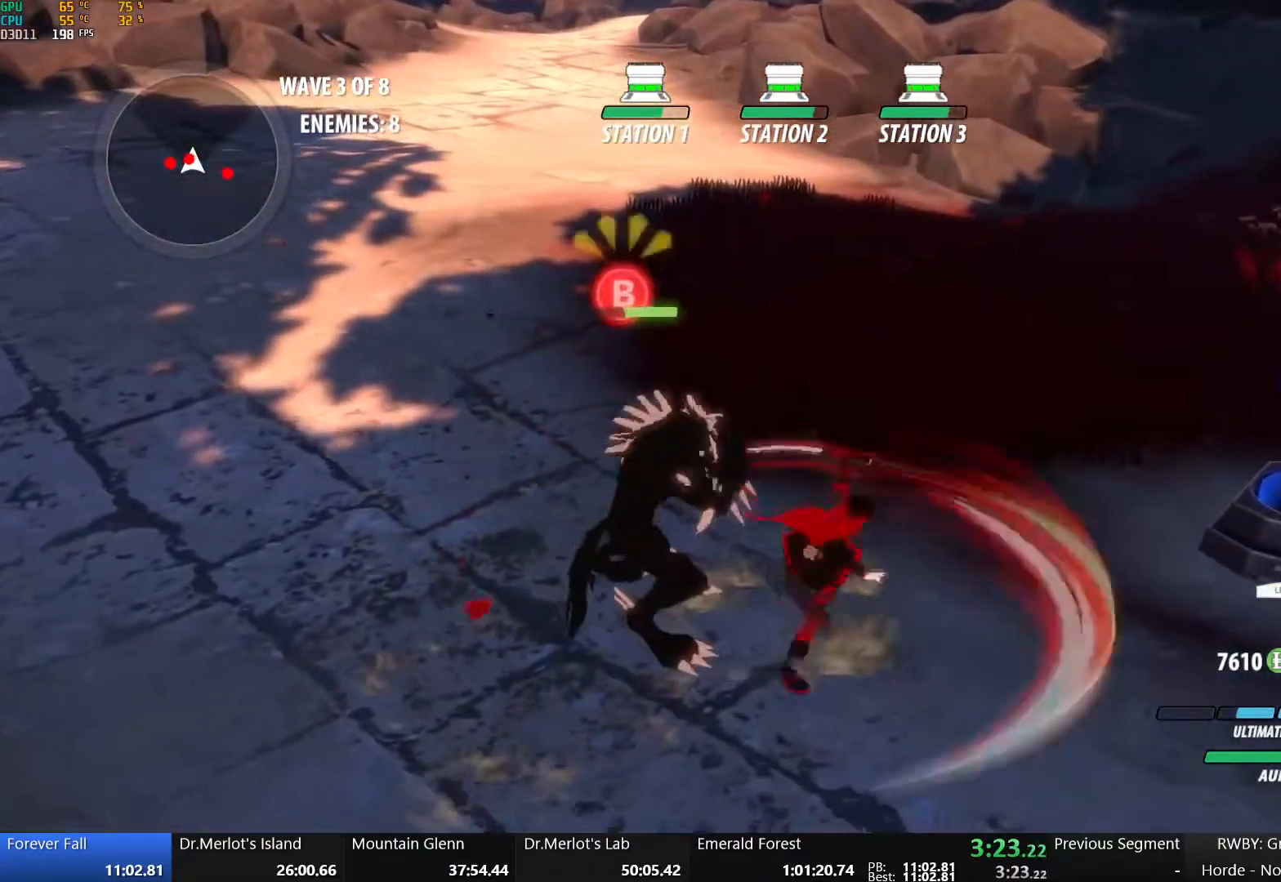
{"buttons": [], "left_stick": "center", "right_stick": "right", "events": [[17, "left_stick", "down-left"], [100, "X", "up"], [167, "Y", "down"], [300, "Y", "up"], [300, "left_stick", "left"], [400, "left_stick", "center"], [500, "right_stick", "right"]]}
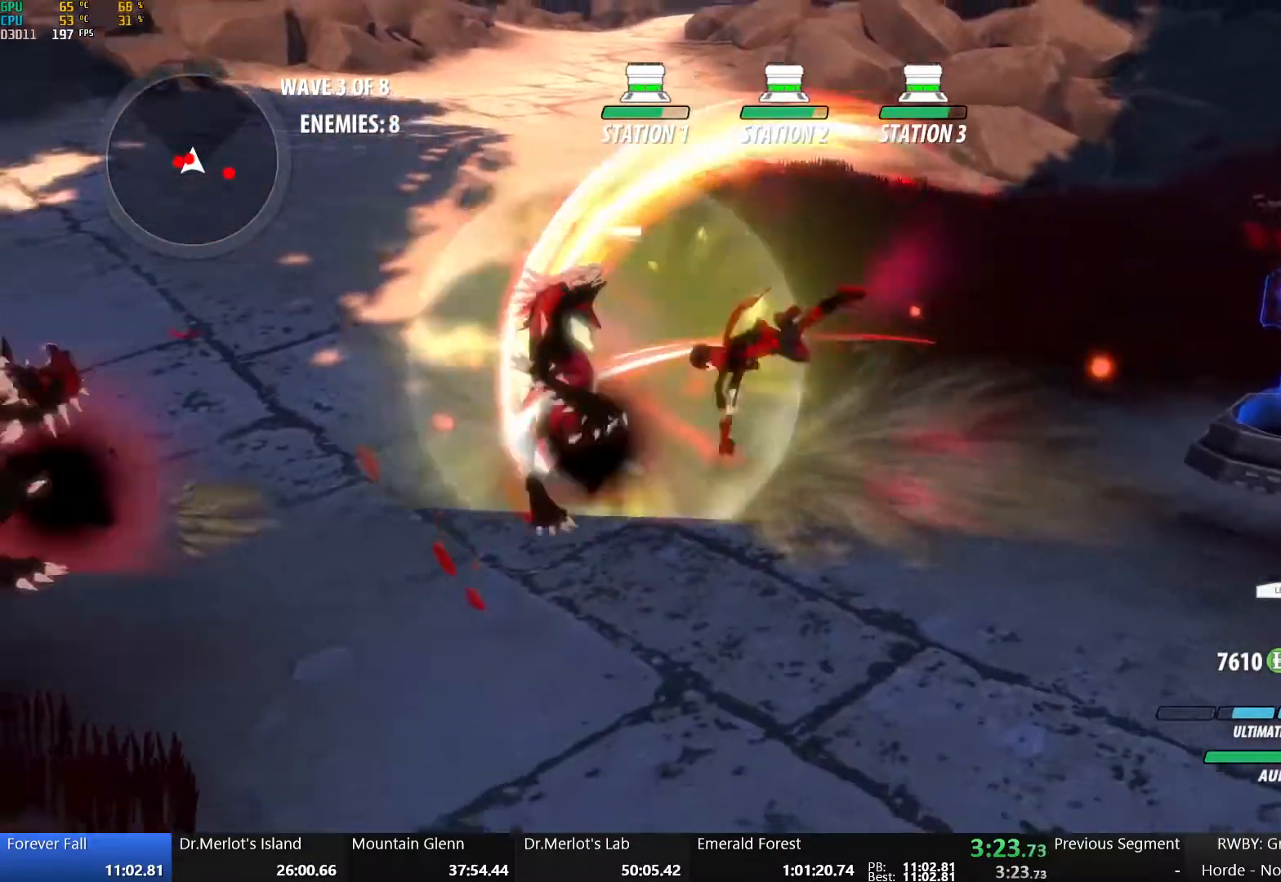
{"buttons": [], "left_stick": "center", "right_stick": "center", "events": [[17, "L2", "down"], [67, "L2", "up"], [233, "right_stick", "center"]]}
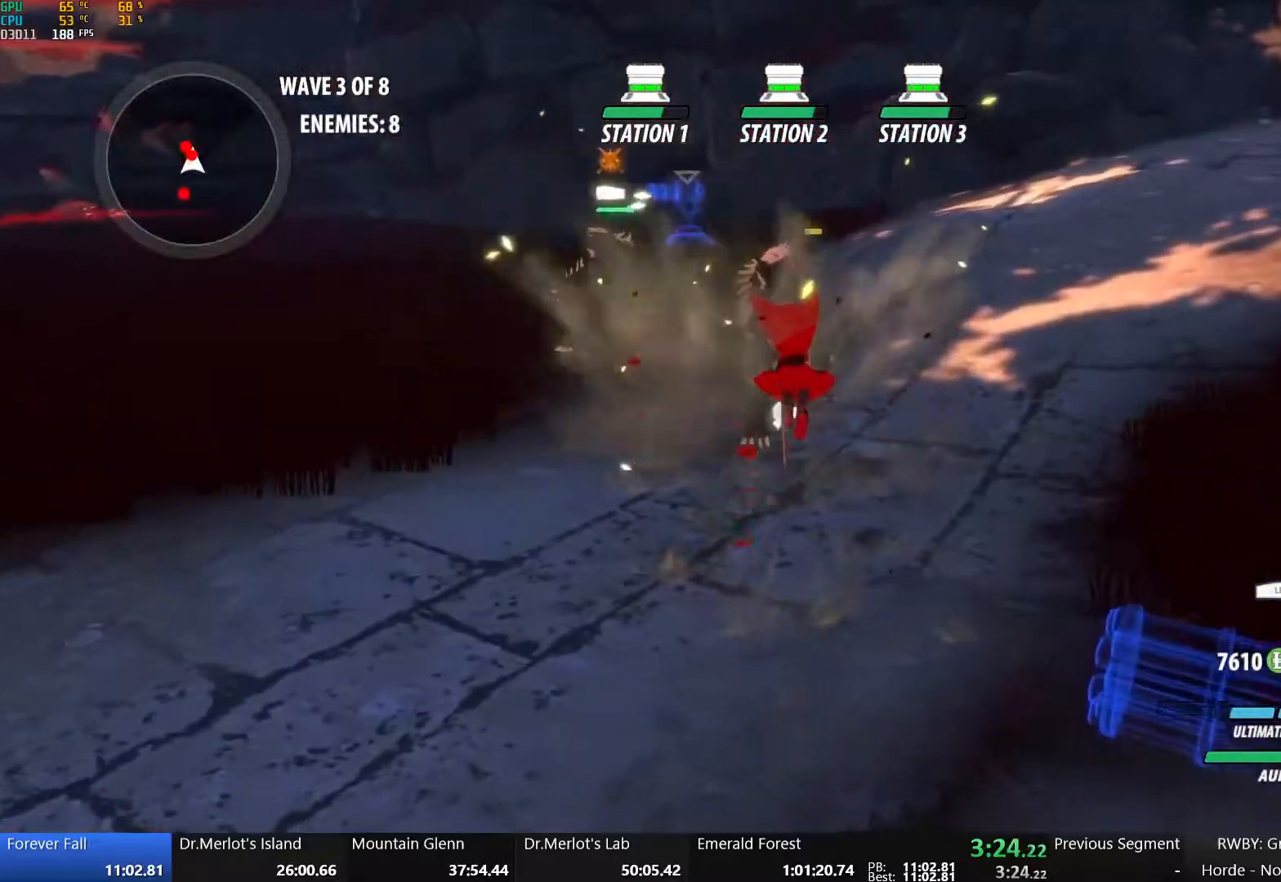
{"buttons": ["B"], "left_stick": "down", "right_stick": "center", "events": [[100, "B", "down"], [200, "left_stick", "down-left"], [217, "B", "up"], [250, "left_stick", "down"], [283, "A", "down"], [283, "L1", "down"], [317, "R2", "down"], [400, "B", "down"], [417, "A", "up"], [433, "L1", "up"], [467, "R2", "up"]]}
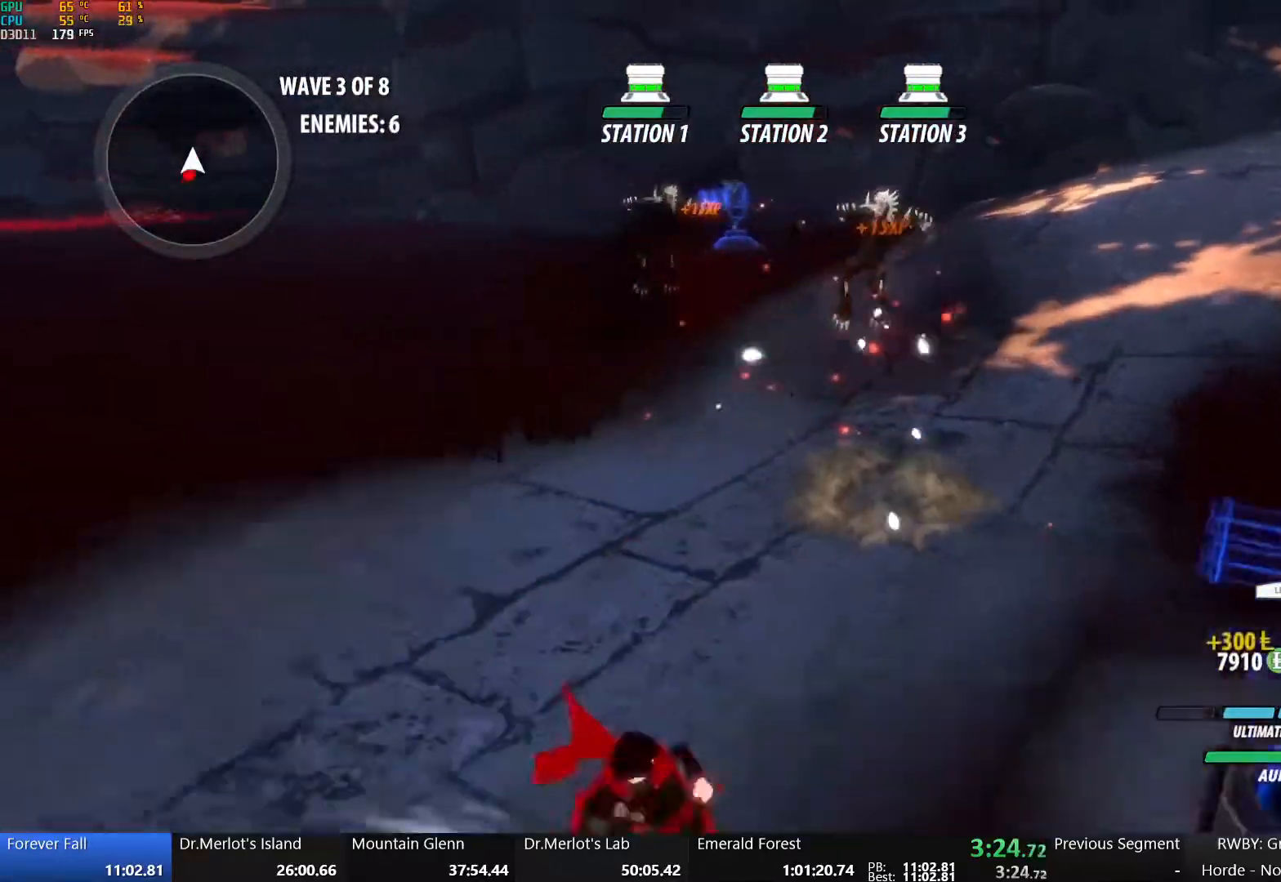
{"buttons": [], "left_stick": "center", "right_stick": "center", "events": [[33, "B", "up"], [67, "A", "down"], [83, "L1", "down"], [133, "R2", "down"], [200, "B", "down"], [217, "A", "up"], [250, "L1", "up"], [250, "R2", "up"], [300, "B", "up"], [317, "left_stick", "center"], [383, "L2", "down"], [383, "X", "down"], [467, "L2", "up"], [500, "X", "up"]]}
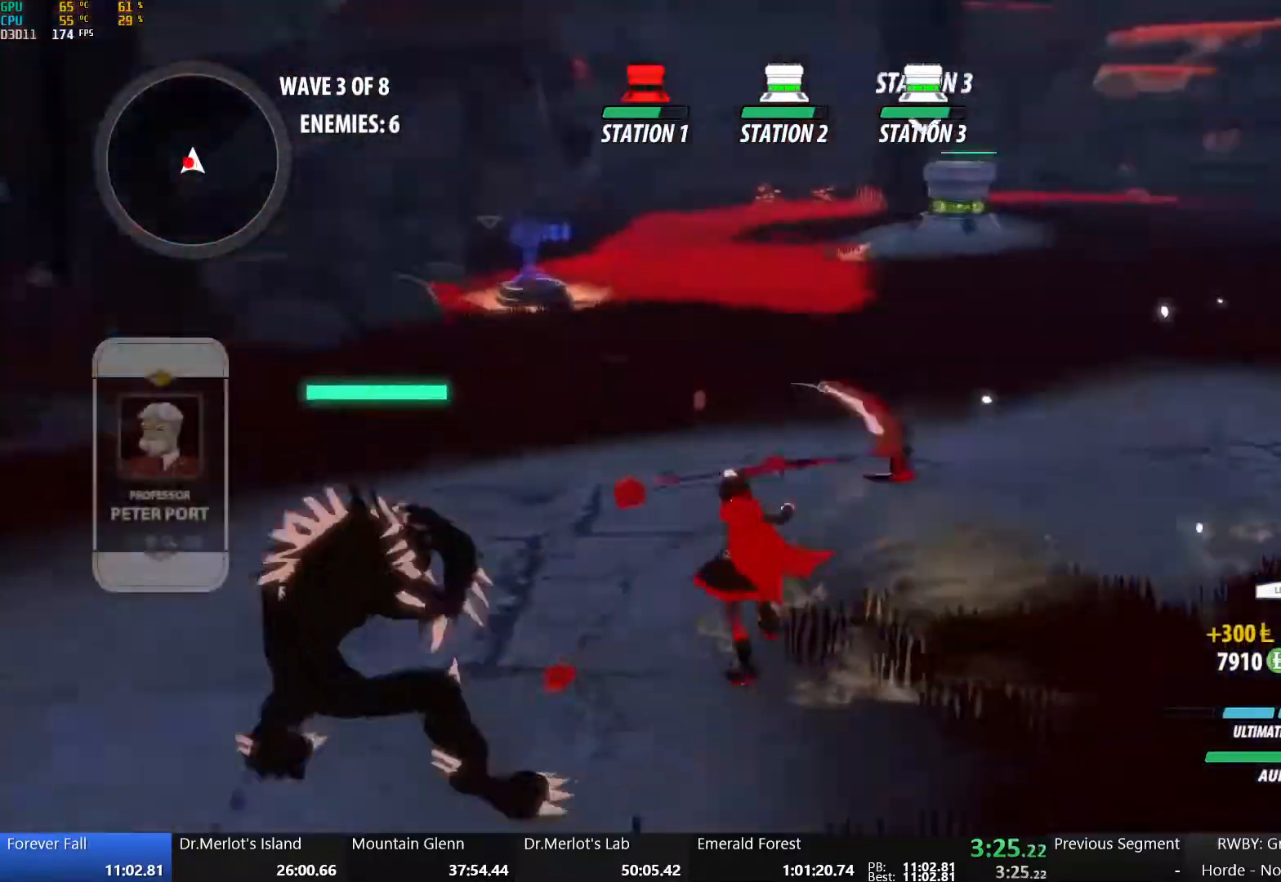
{"buttons": ["Y"], "left_stick": "center", "right_stick": "center", "events": [[67, "X", "down"], [183, "X", "up"], [250, "X", "down"], [367, "X", "up"], [433, "Y", "down"]]}